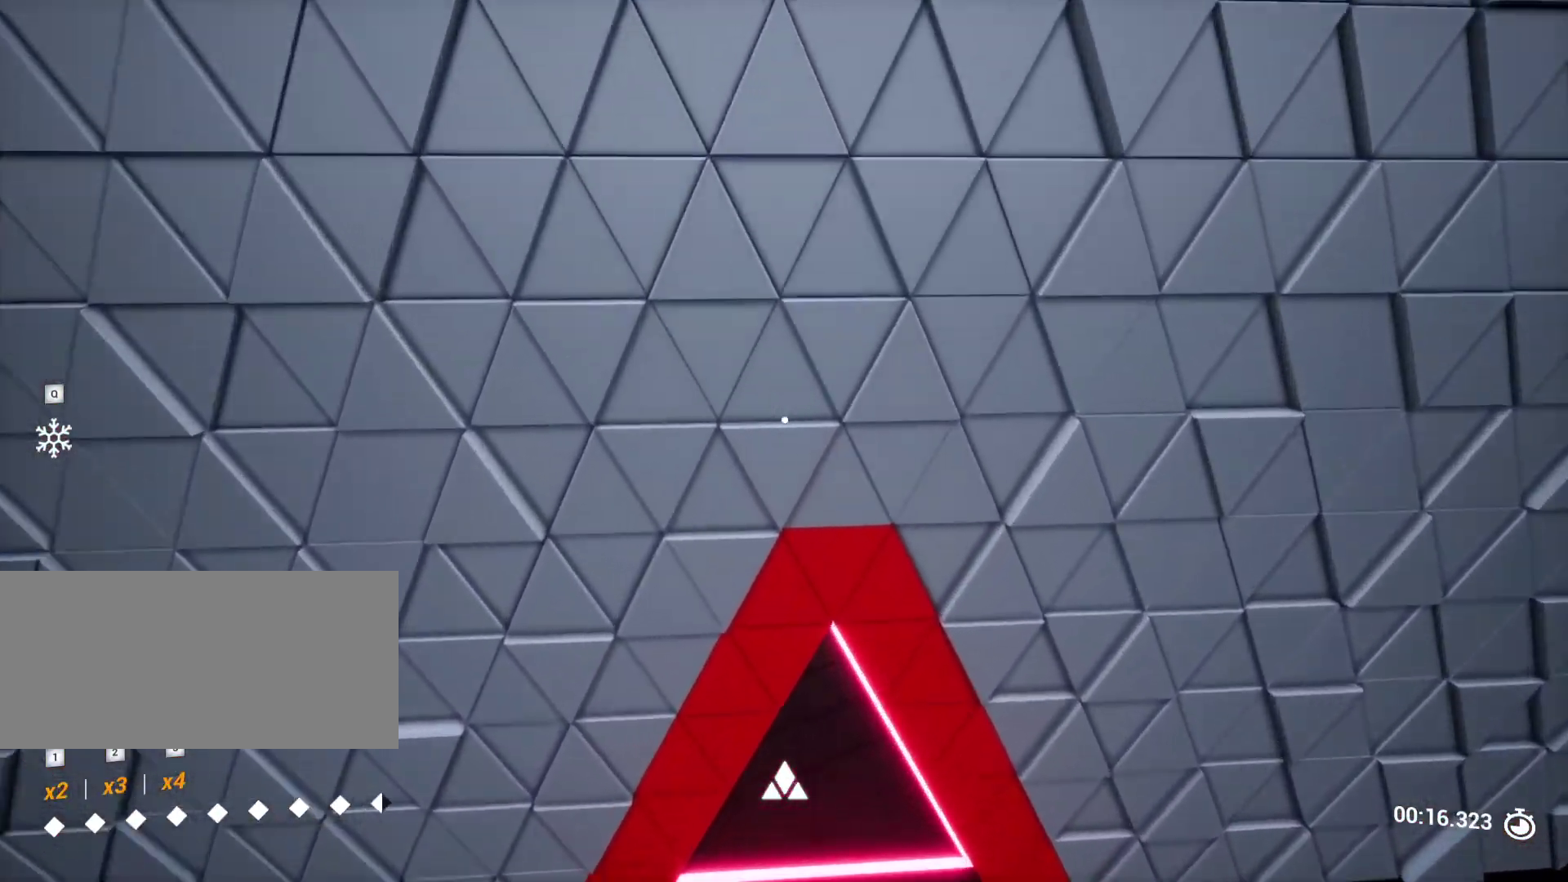
Gameplay with keyboard and mouse; each line is a JSON object with the keys held at the frame after it. "events" lists presses ("down") and releases ("up") of "a", "ctrl", "d", "e", "q", "r", "s", "shift", "space" and "w" between this image and that frame as [ms after this image, input, new state], when the widget could be followed in between. No other keys are recorded. Mouse buttons are not recorded. Not read: mouse_move.
{"keys": ["w"], "events": []}
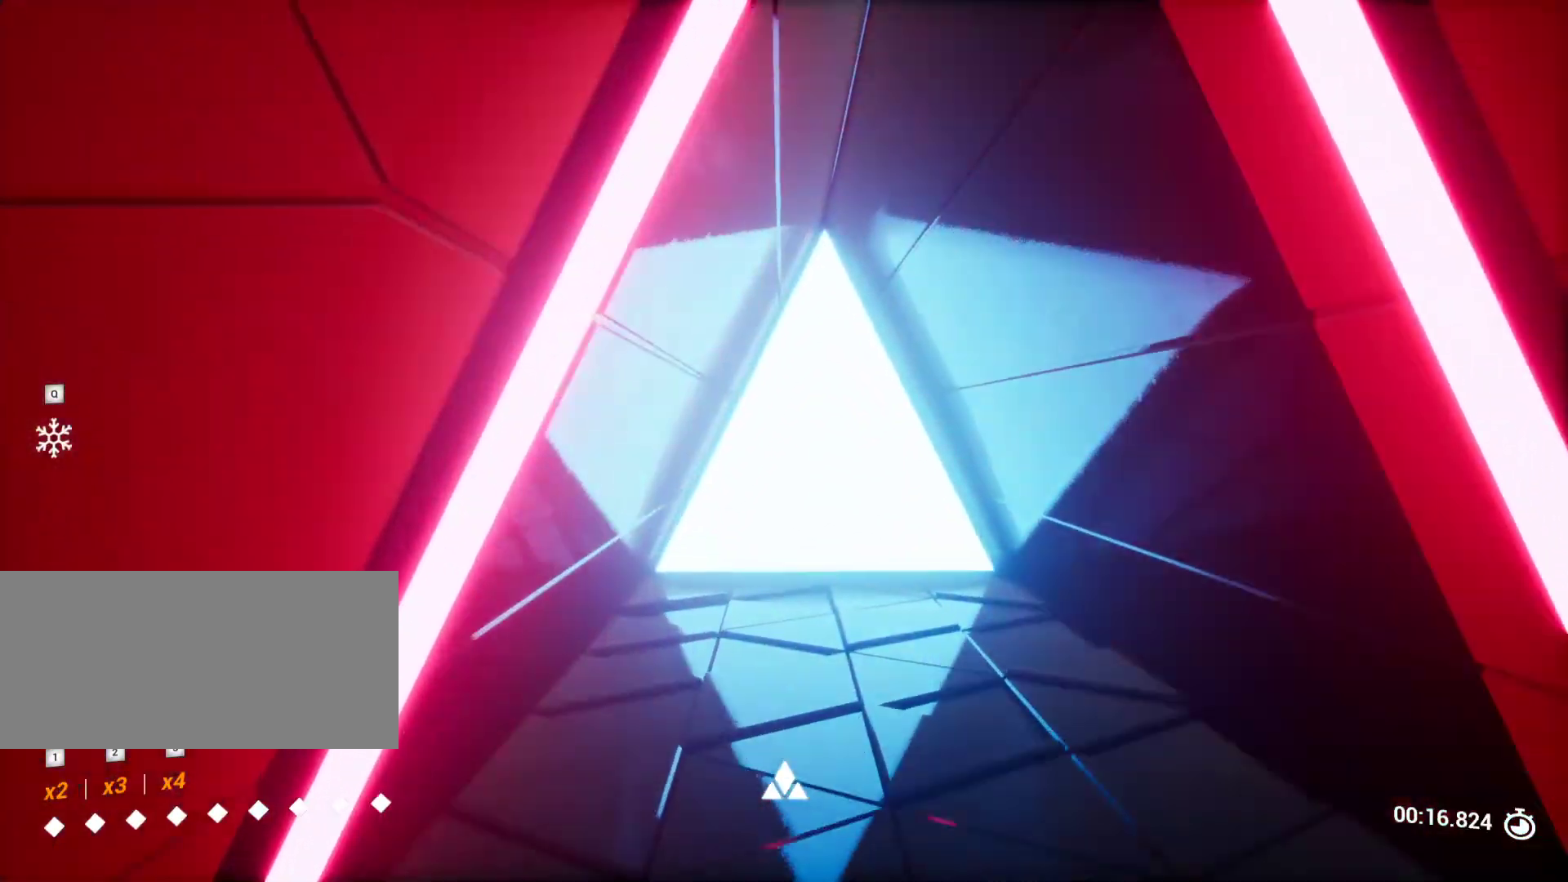
{"keys": ["space", "w"], "events": [[433, "space", "down"]]}
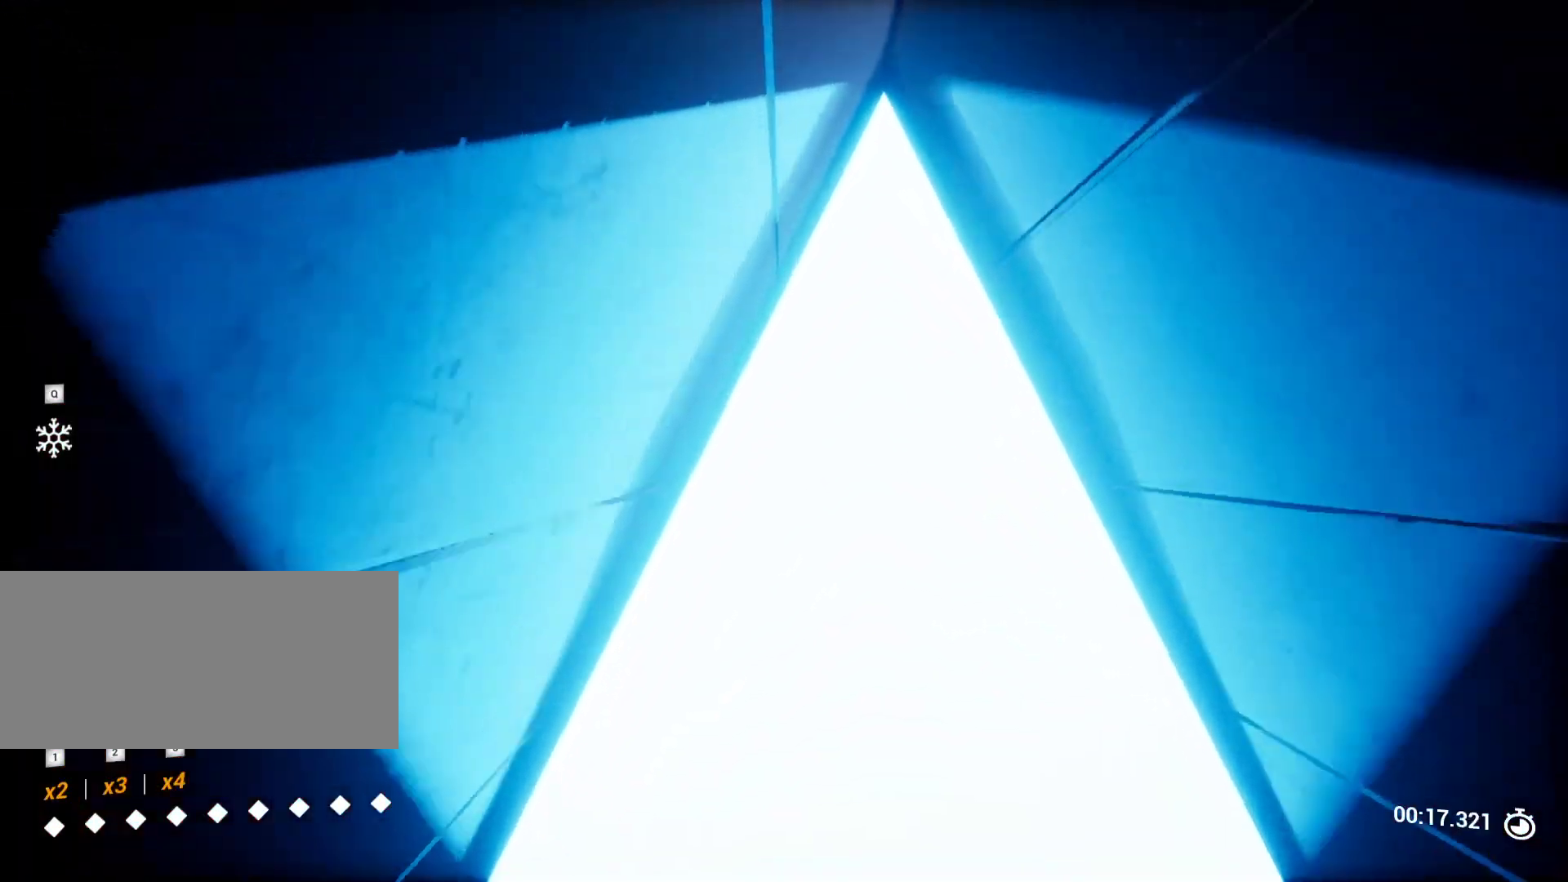
{"keys": [], "events": [[67, "space", "up"], [483, "w", "up"]]}
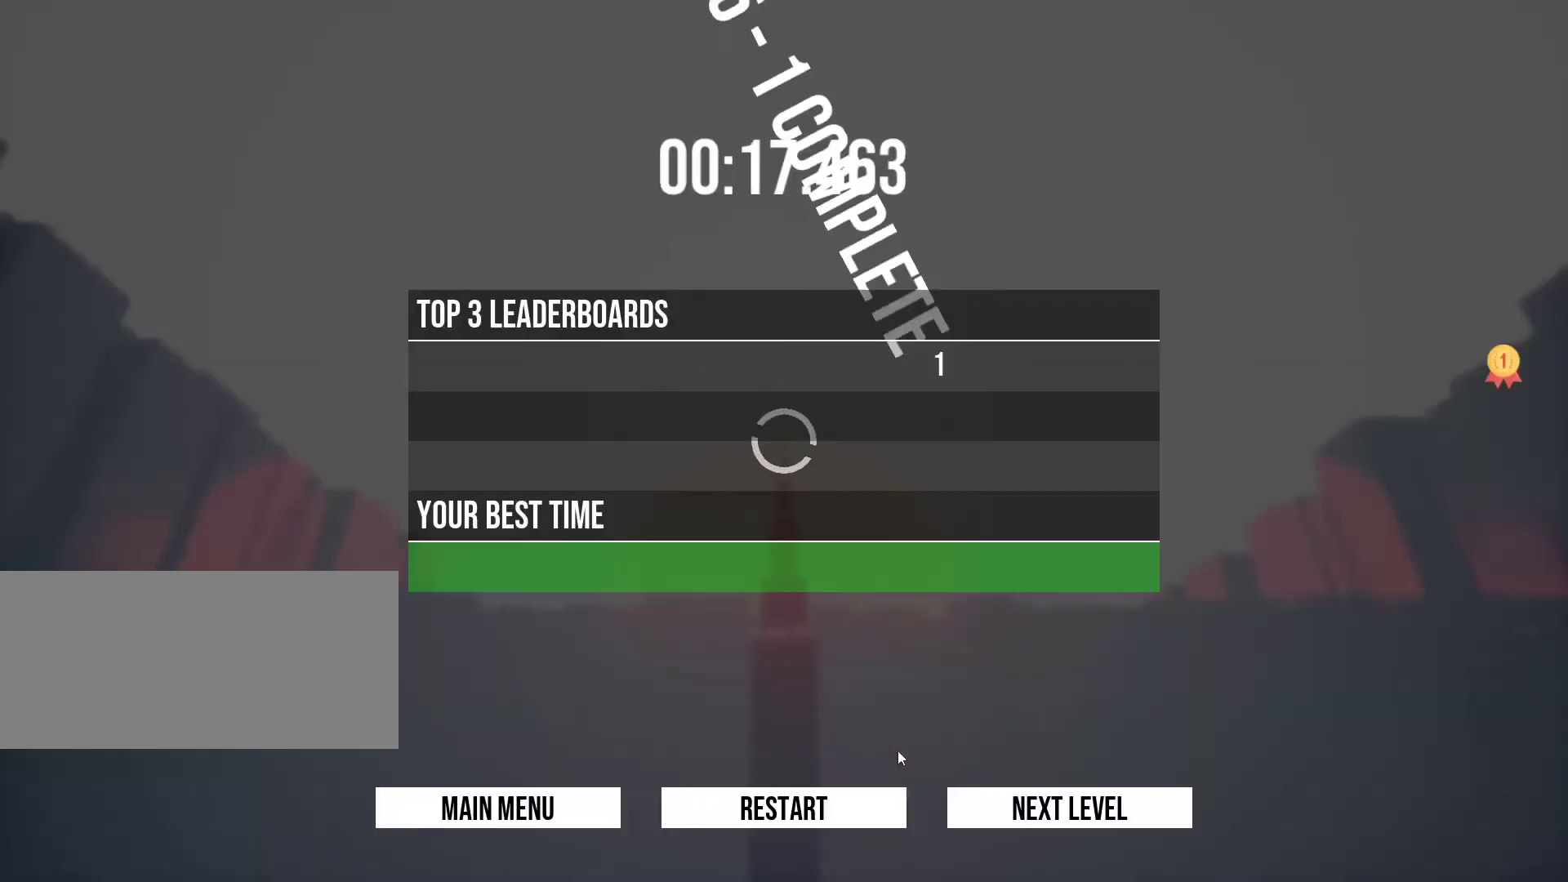
{"keys": [], "events": []}
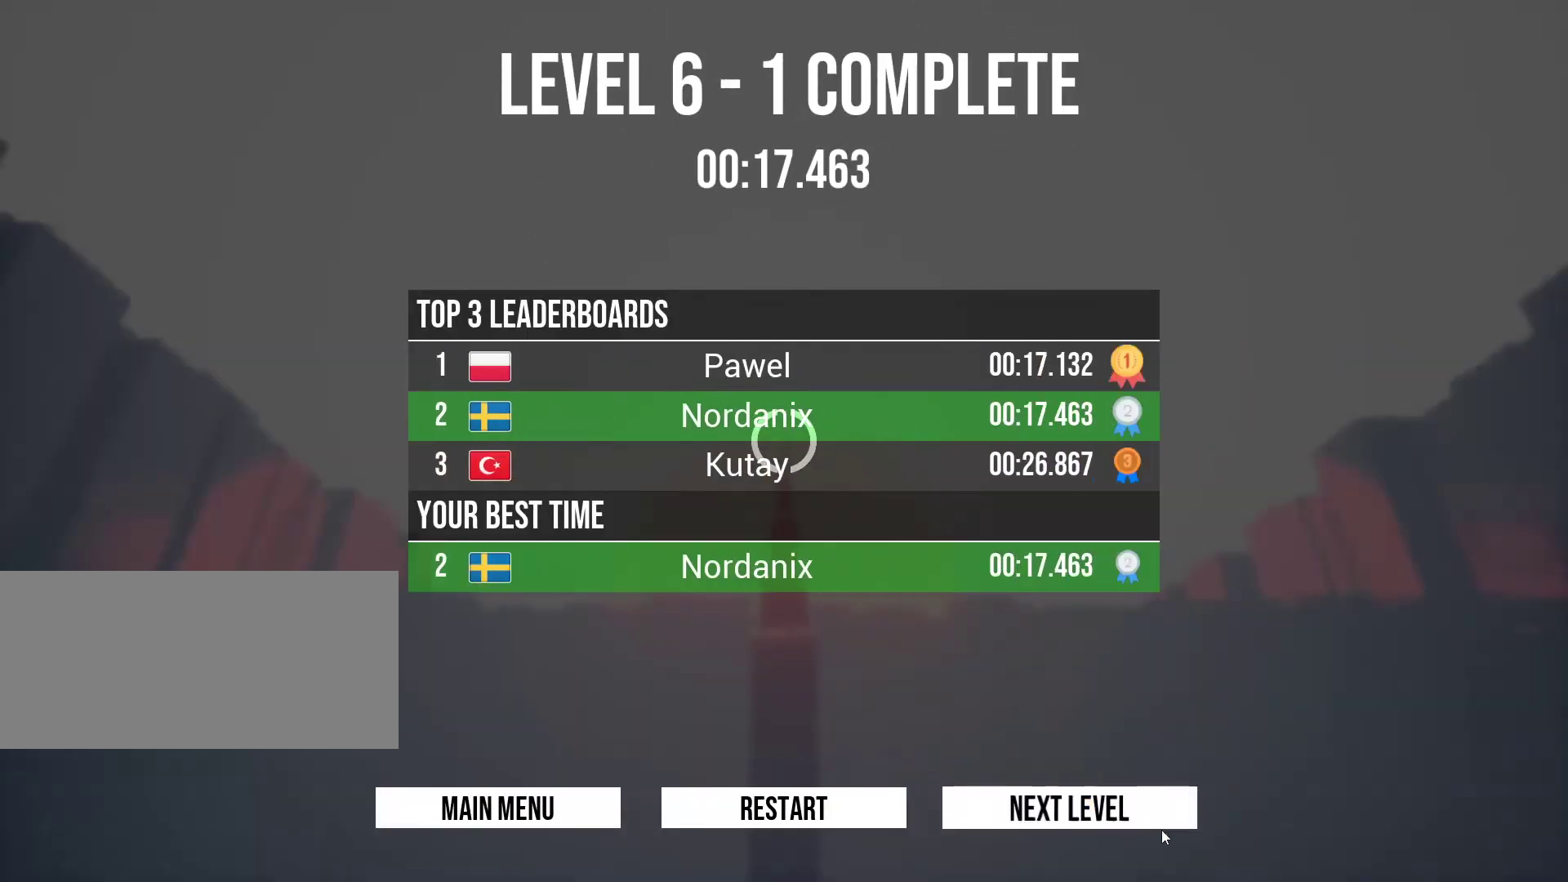
{"keys": [], "events": []}
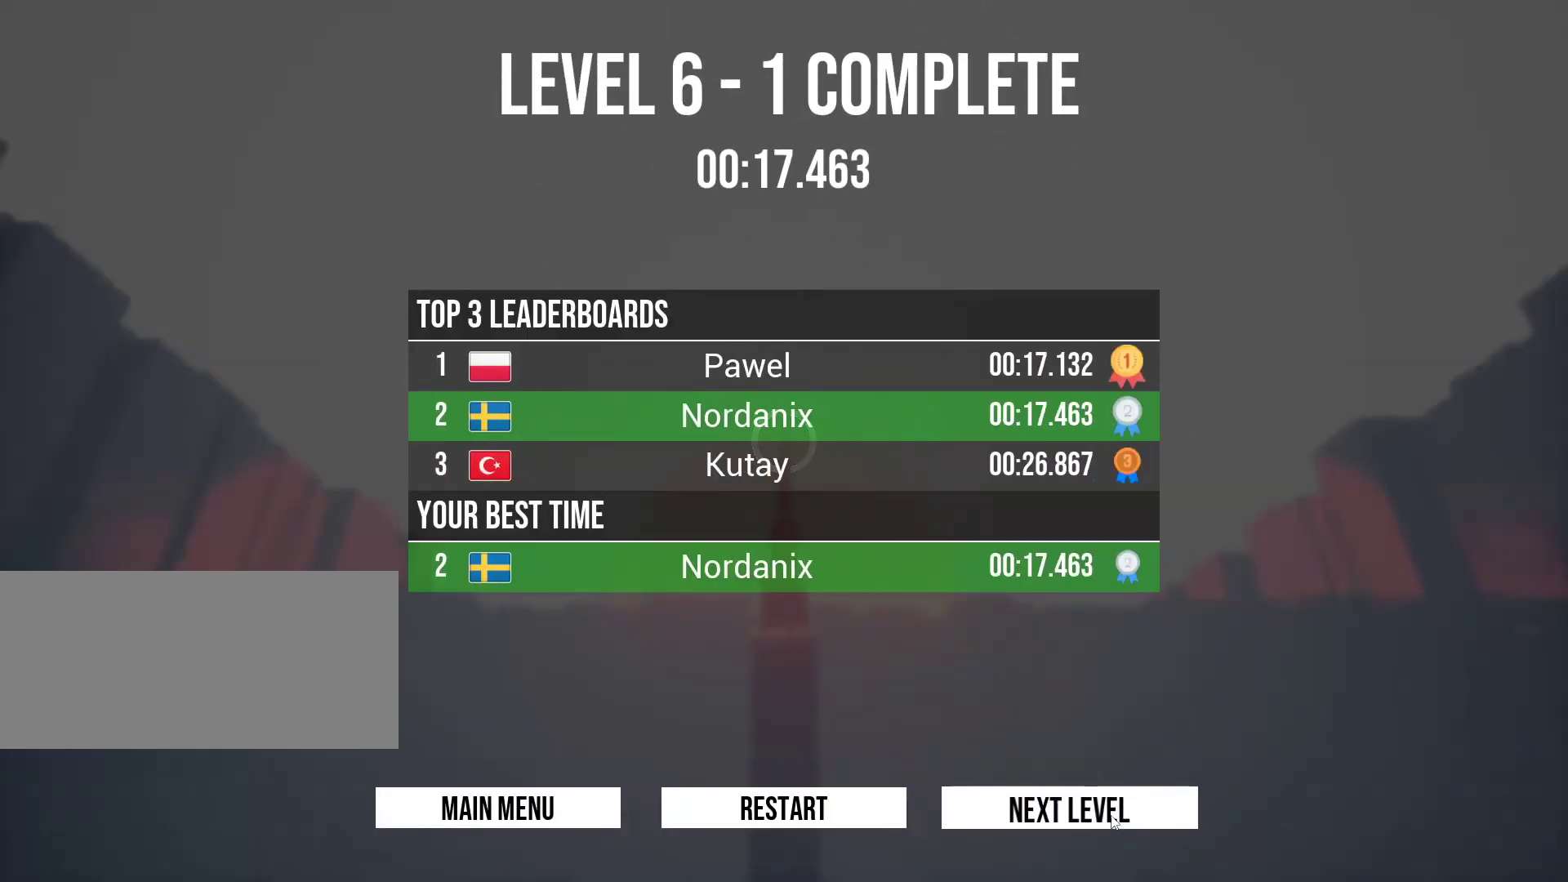
{"keys": [], "events": []}
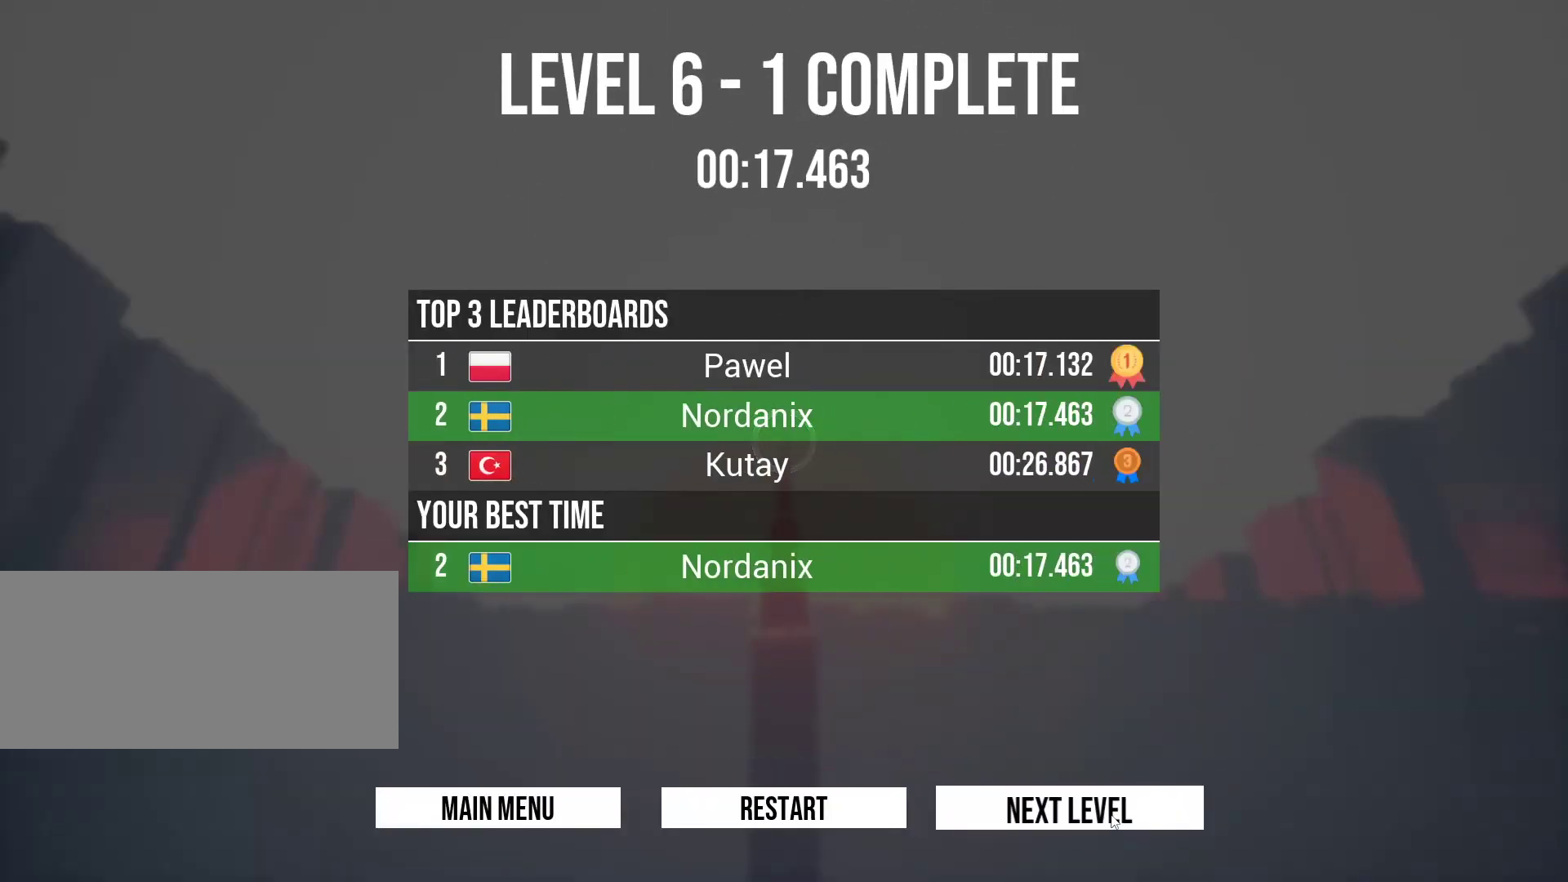
{"keys": ["w"], "events": [[317, "w", "down"]]}
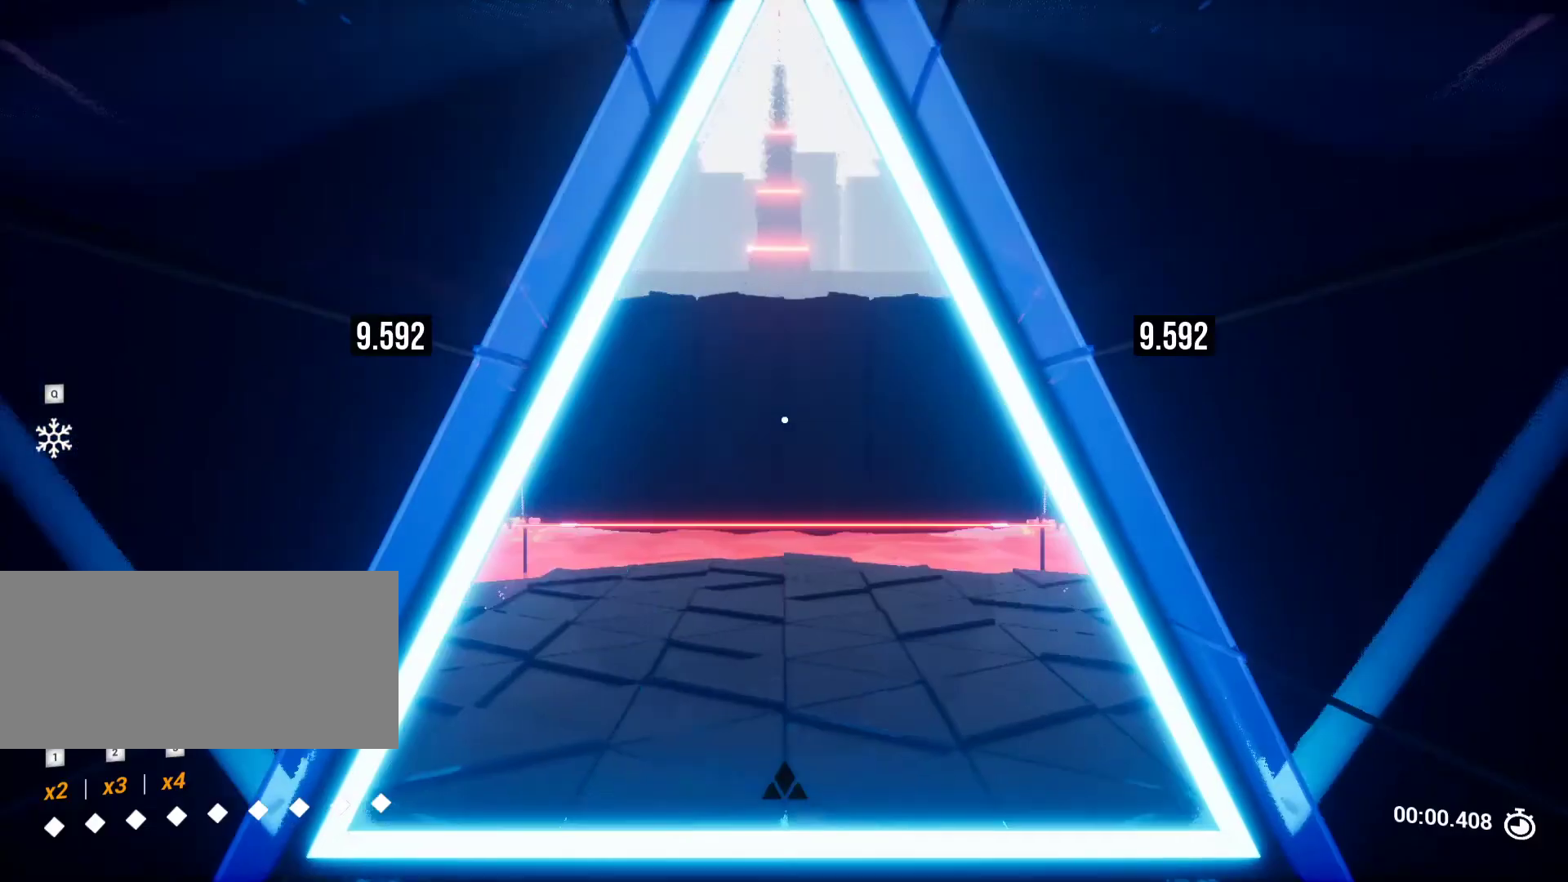
{"keys": ["w"], "events": [[150, "w", "up"], [250, "w", "down"]]}
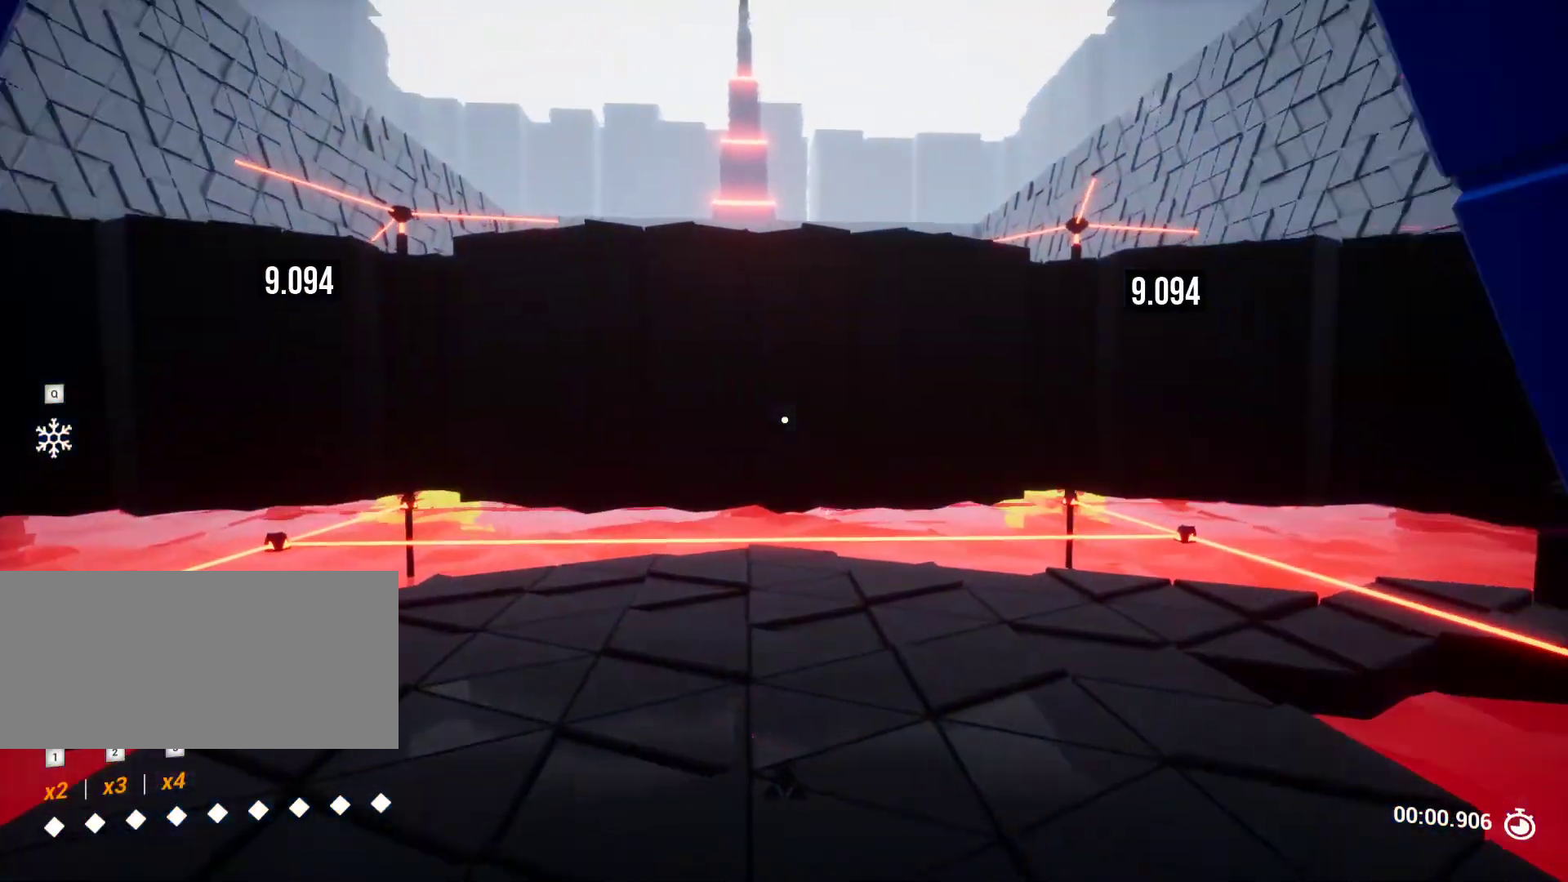
{"keys": [], "events": [[167, "w", "up"]]}
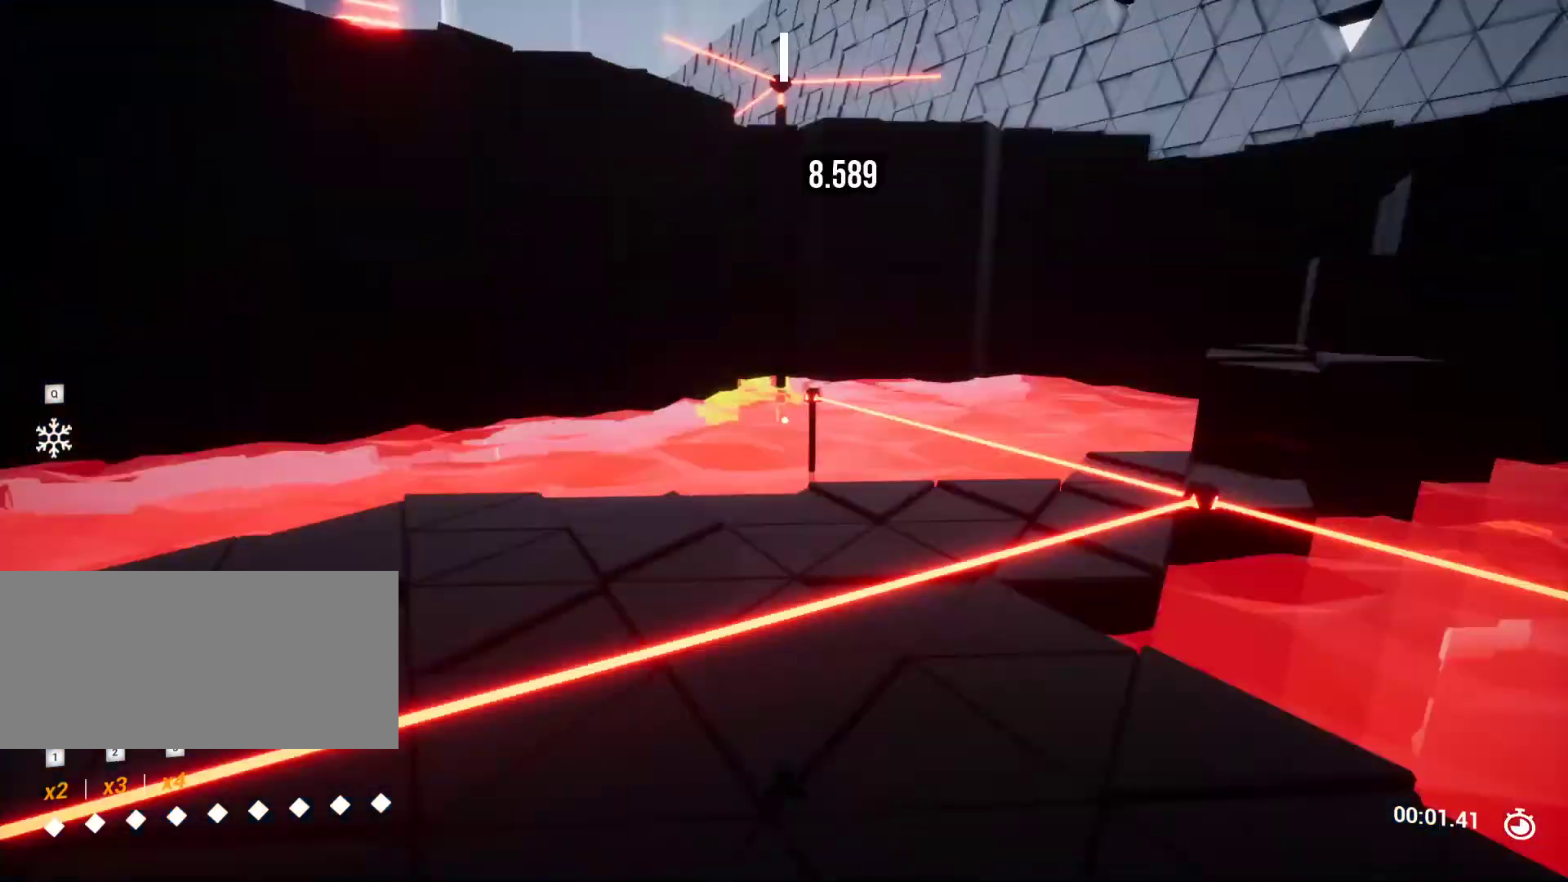
{"keys": [], "events": [[33, "a", "down"], [83, "w", "down"], [133, "a", "up"], [467, "w", "up"]]}
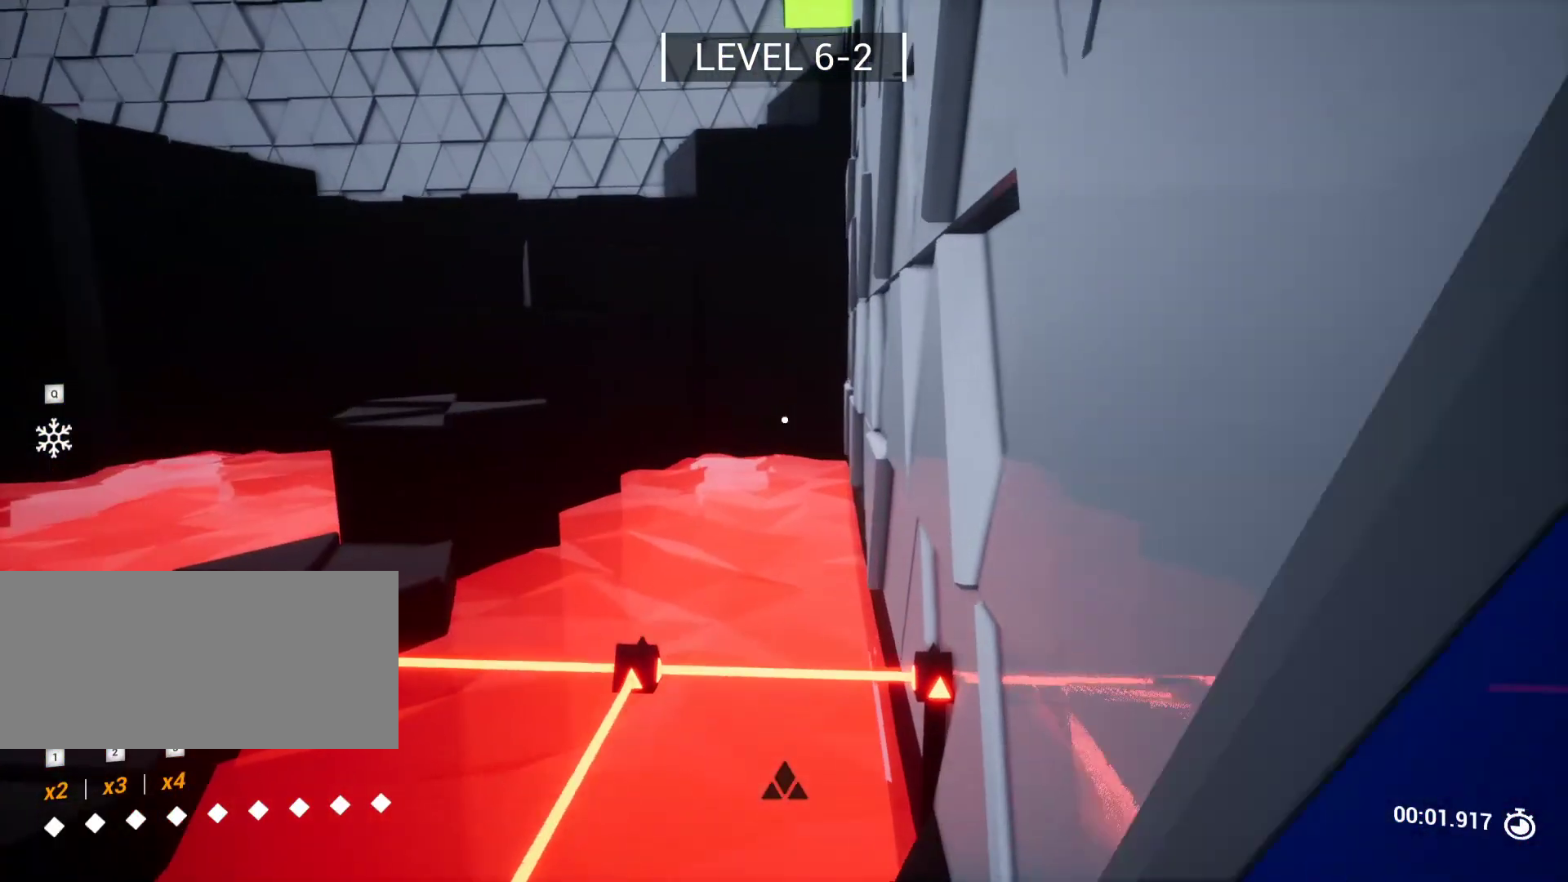
{"keys": ["w"], "events": [[200, "r", "down"], [217, "r", "up"], [333, "w", "down"]]}
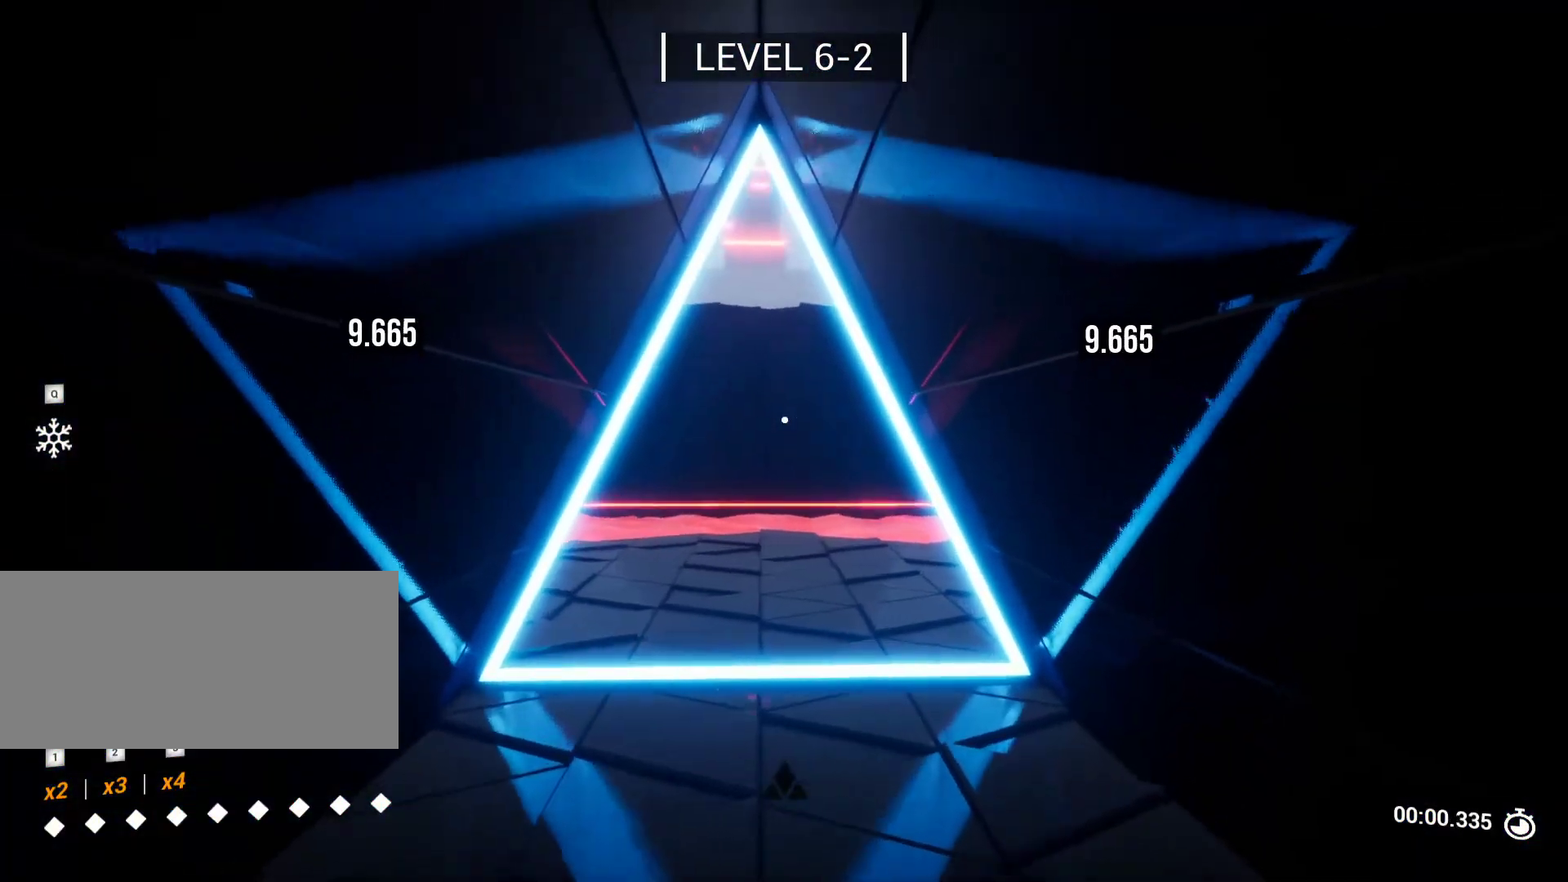
{"keys": ["a", "d", "w"], "events": [[217, "d", "down"], [483, "a", "down"]]}
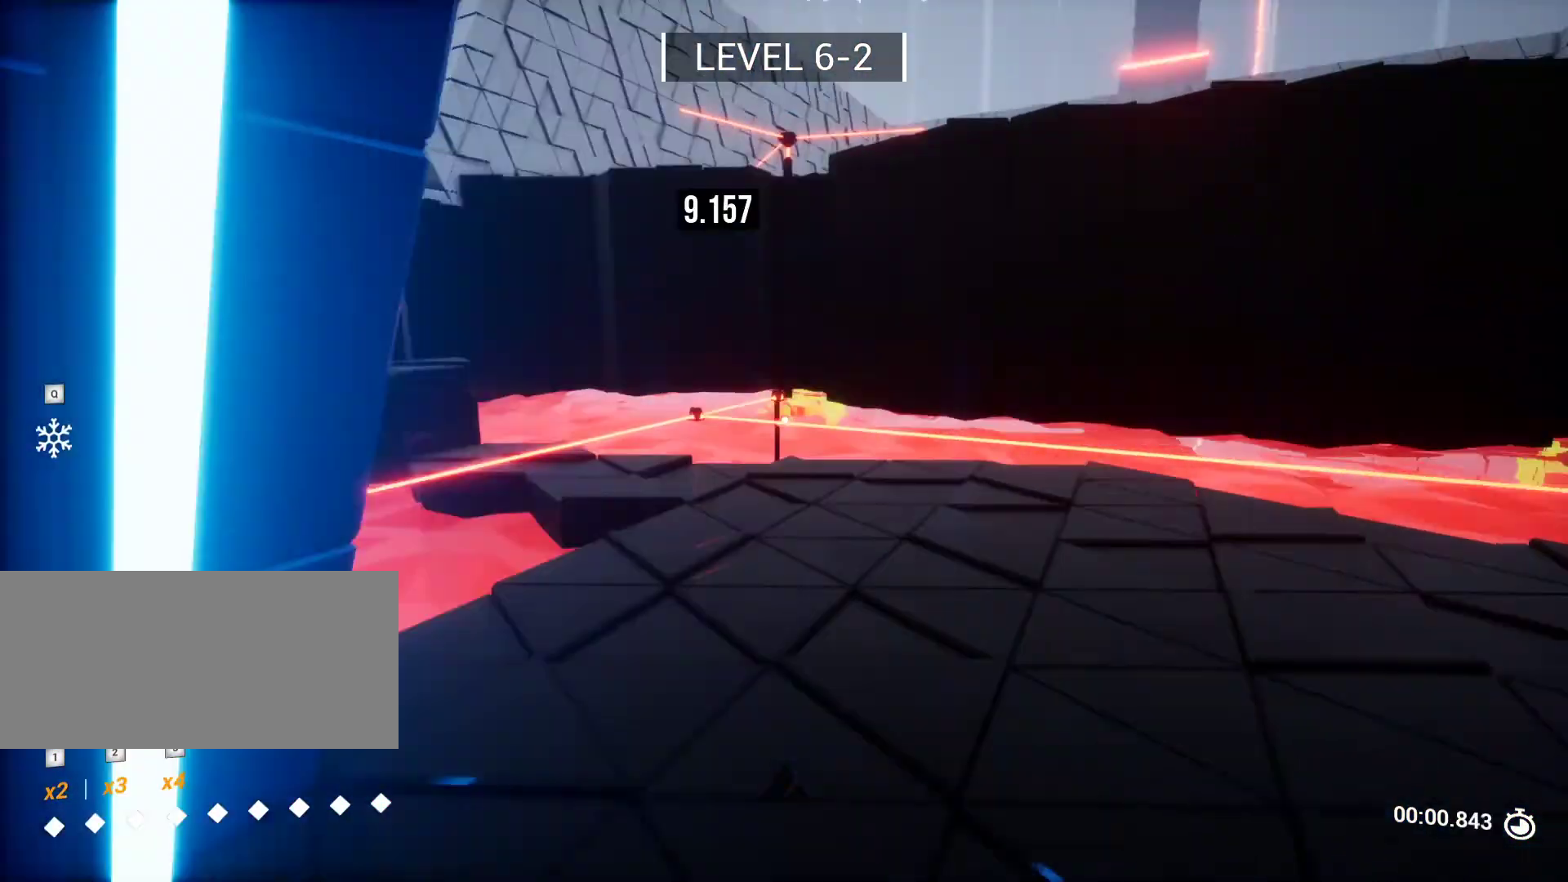
{"keys": ["w"], "events": [[33, "d", "up"], [233, "a", "up"]]}
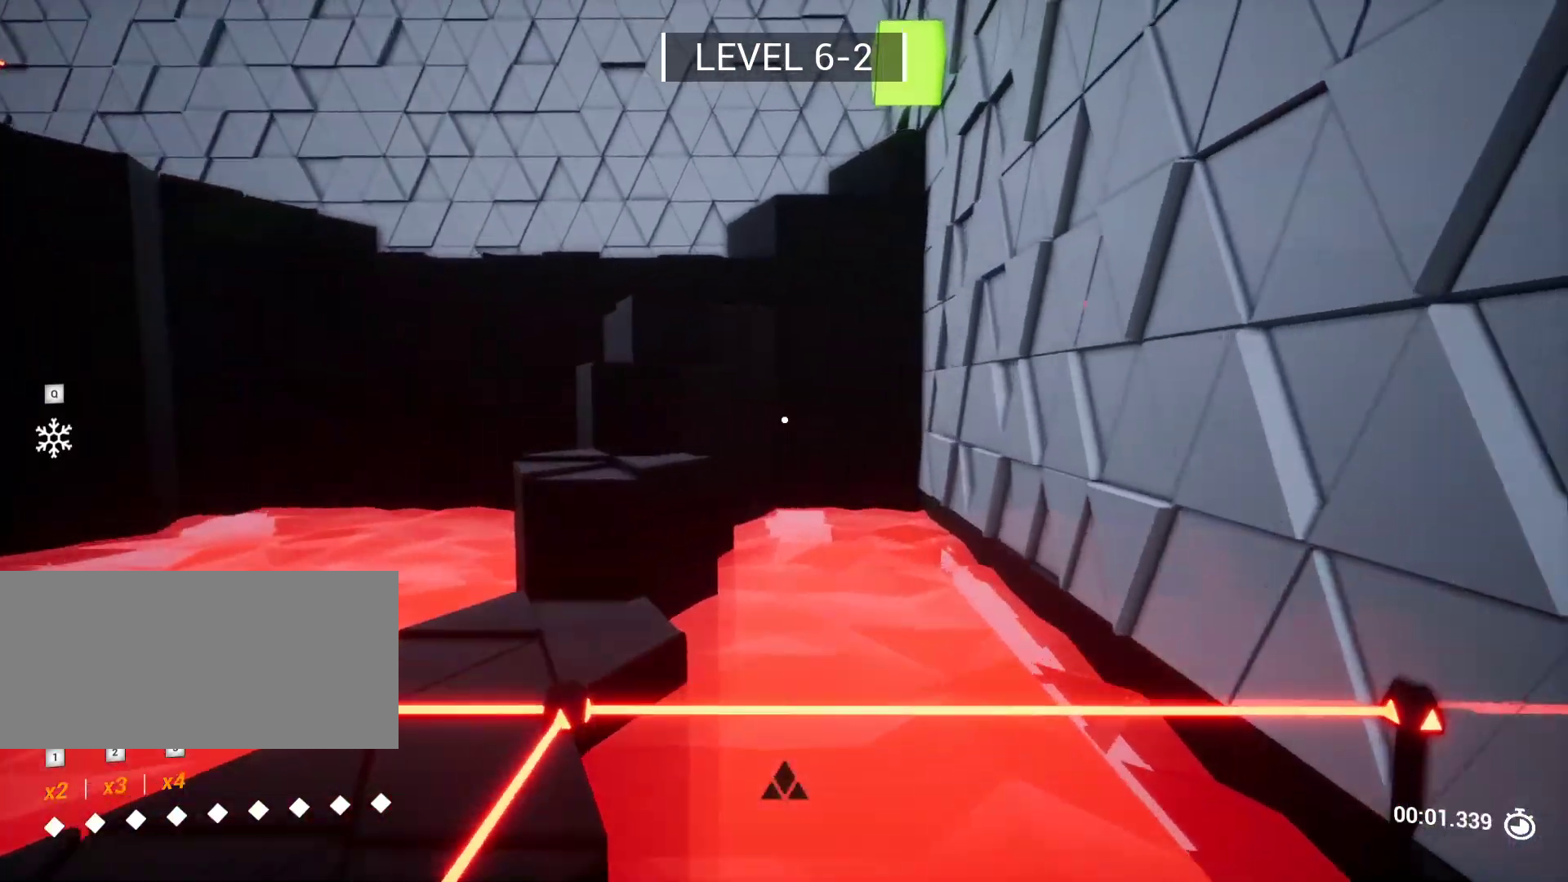
{"keys": ["w"], "events": []}
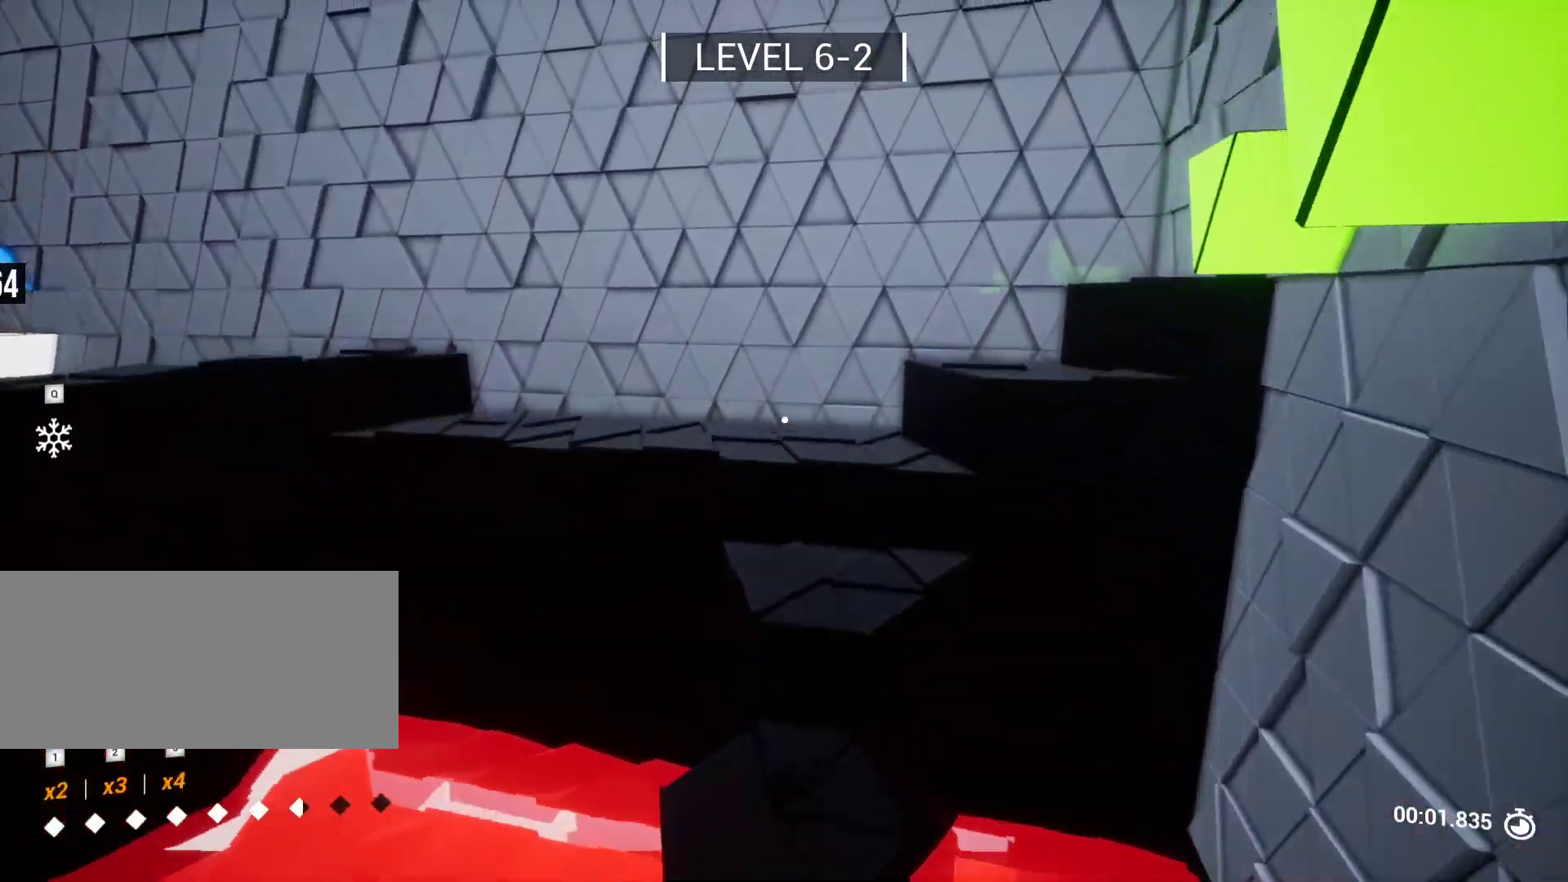
{"keys": [], "events": [[167, "w", "up"]]}
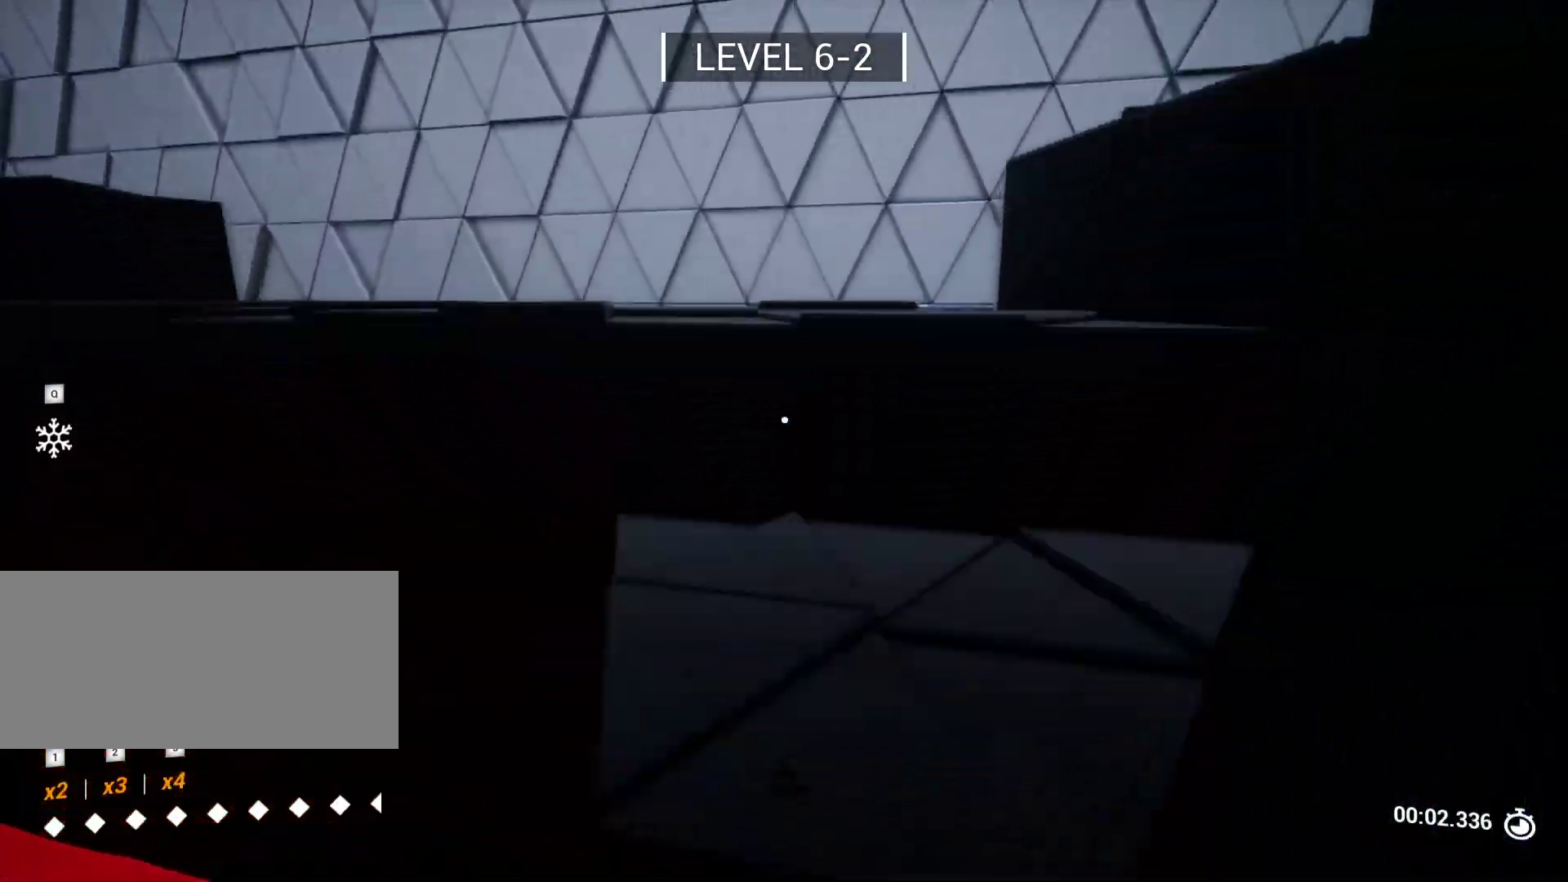
{"keys": [], "events": [[33, "w", "down"], [417, "d", "down"], [417, "w", "up"], [467, "d", "up"]]}
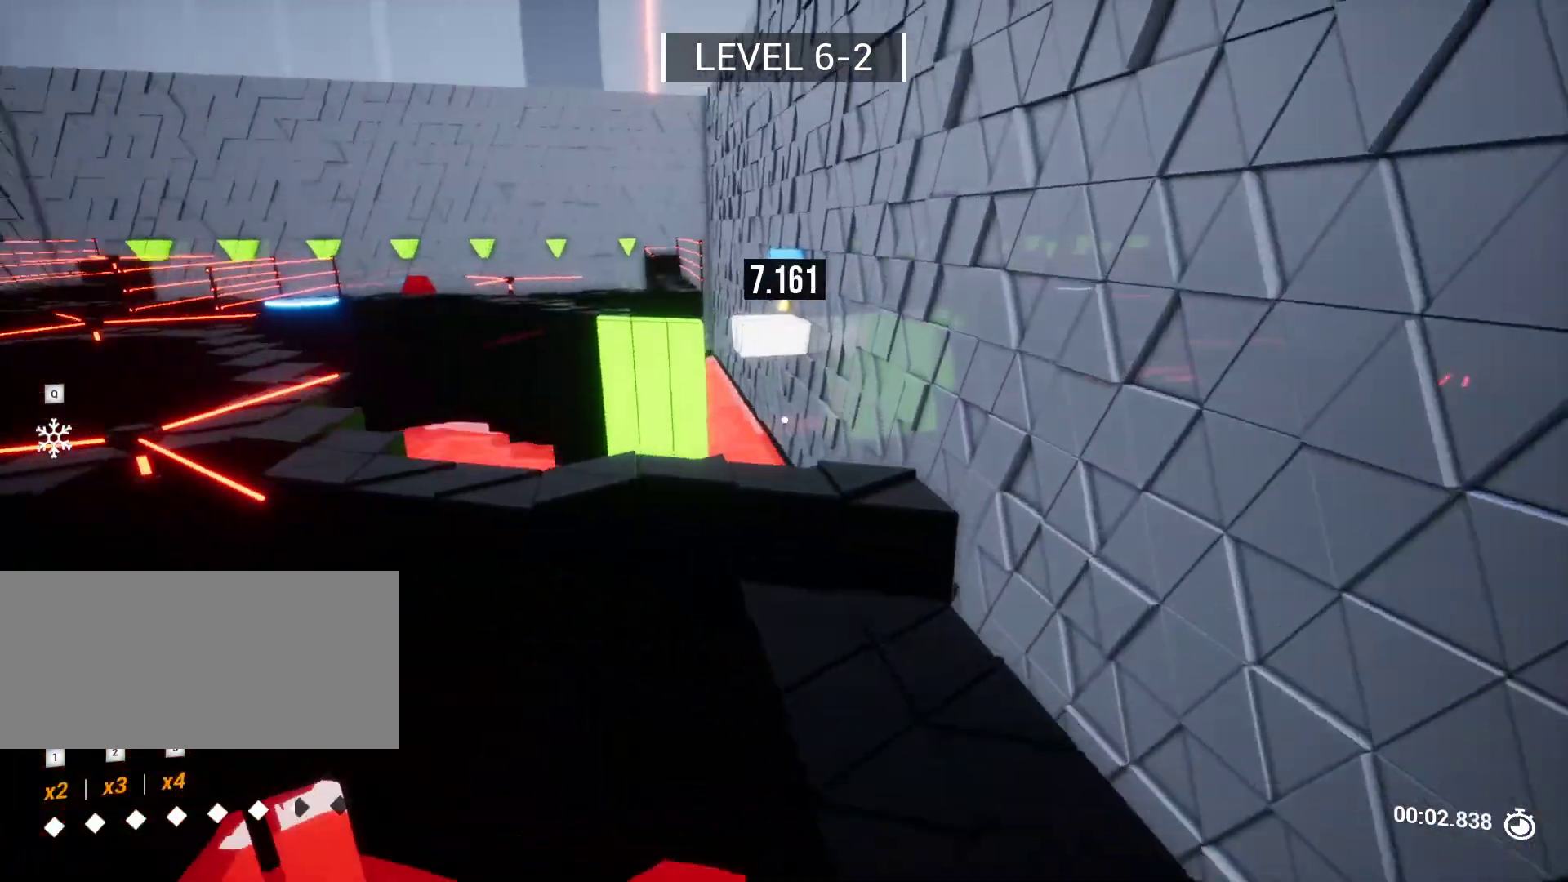
{"keys": ["a"], "events": [[100, "w", "down"], [300, "a", "down"], [433, "w", "up"]]}
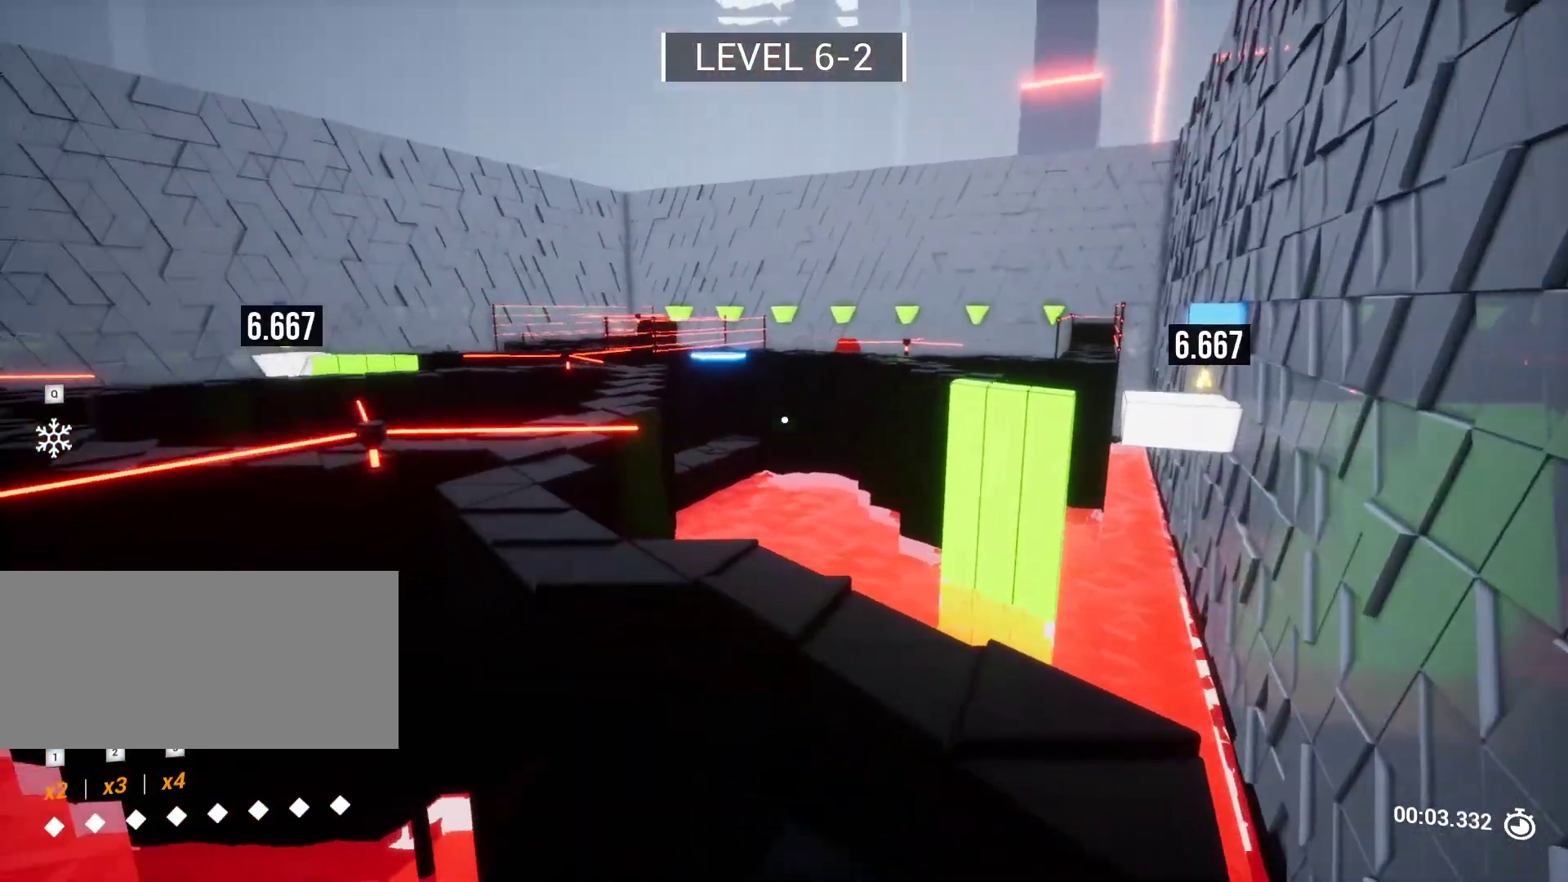
{"keys": [], "events": [[67, "a", "up"]]}
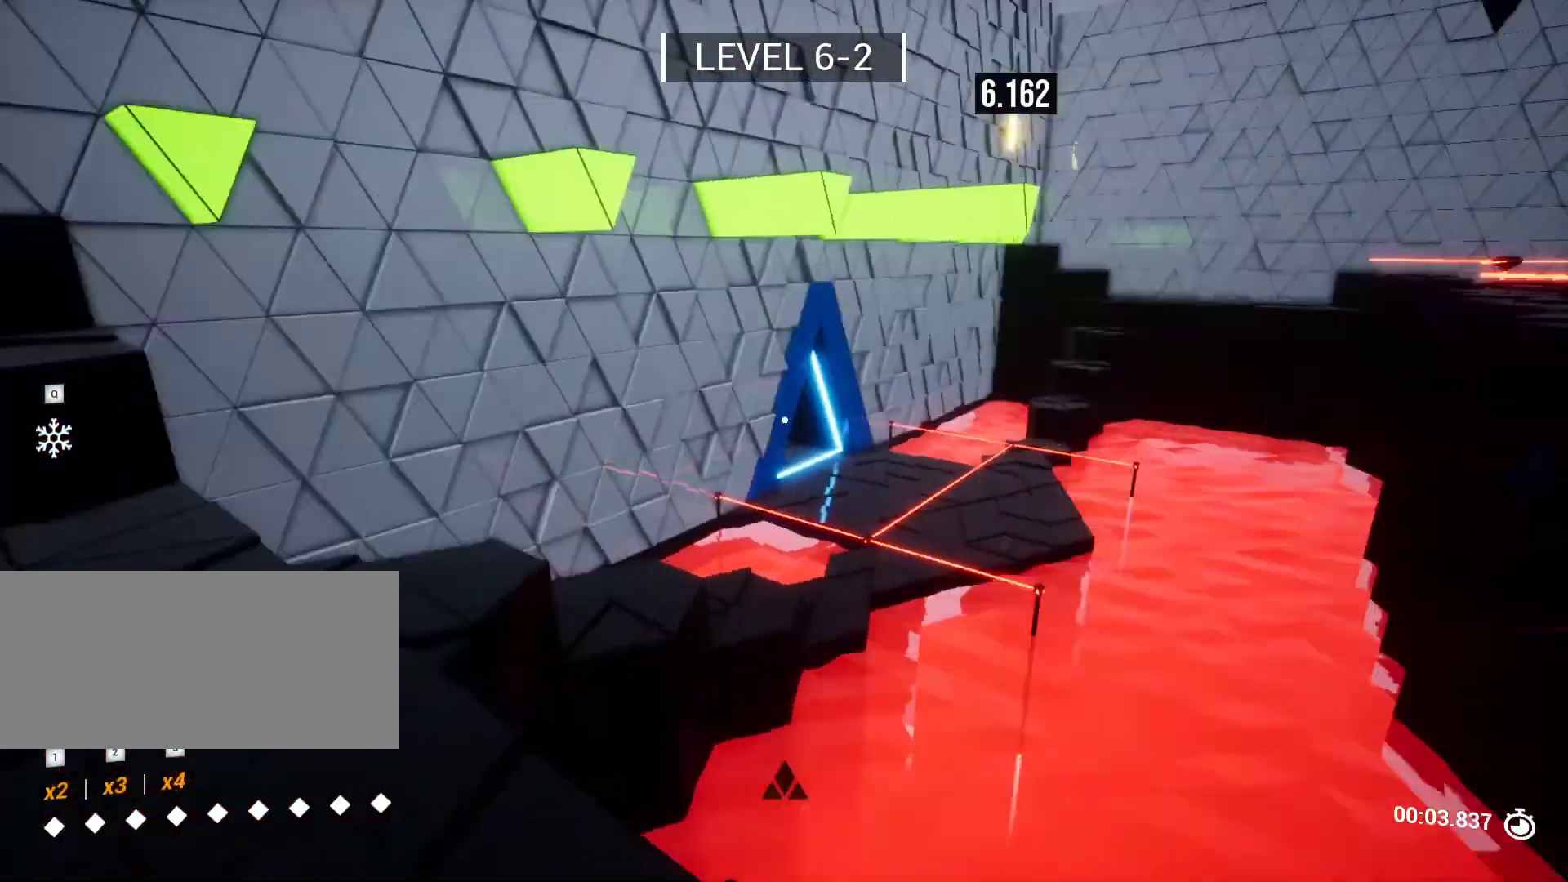
{"keys": [], "events": [[183, "space", "down"], [317, "space", "up"], [317, "w", "down"], [467, "w", "up"]]}
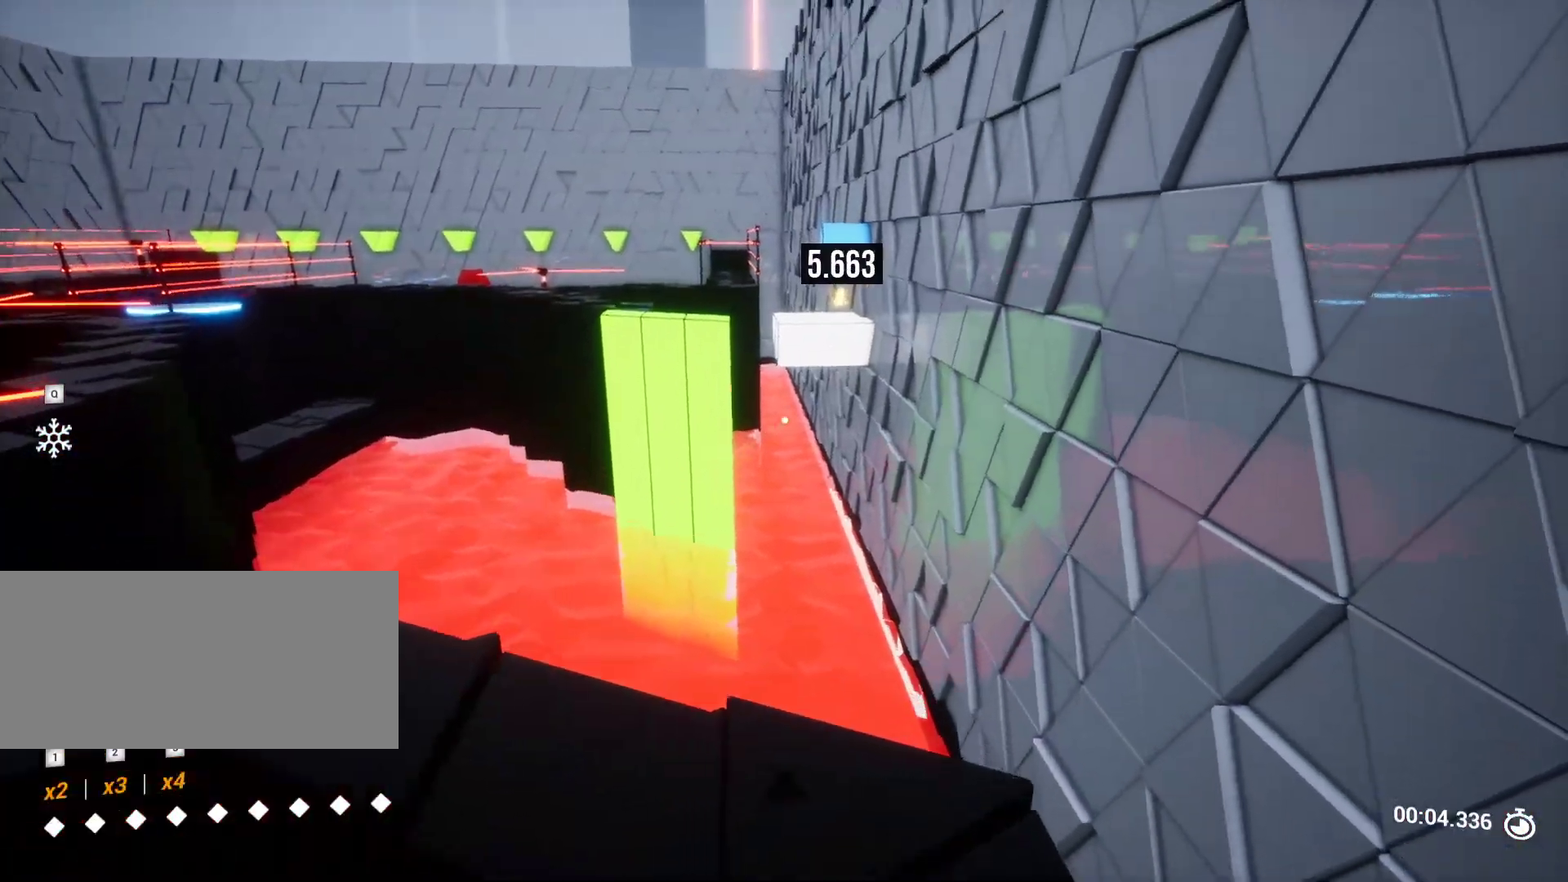
{"keys": ["space"], "events": [[67, "w", "down"], [383, "w", "up"], [433, "space", "down"]]}
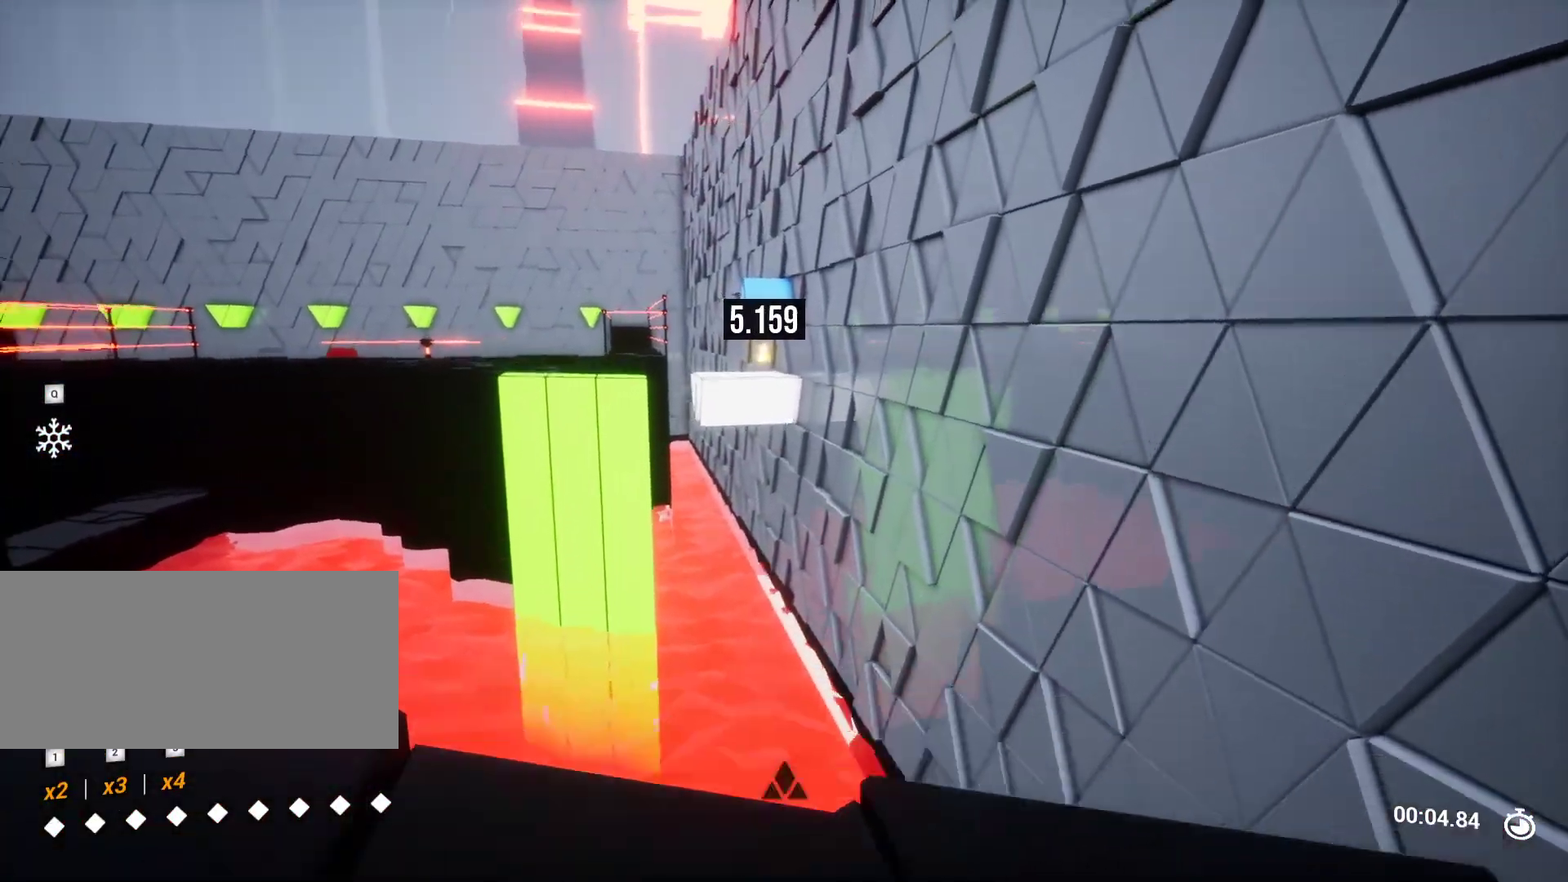
{"keys": ["w"], "events": [[67, "w", "down"], [117, "space", "up"], [167, "w", "up"], [350, "w", "down"]]}
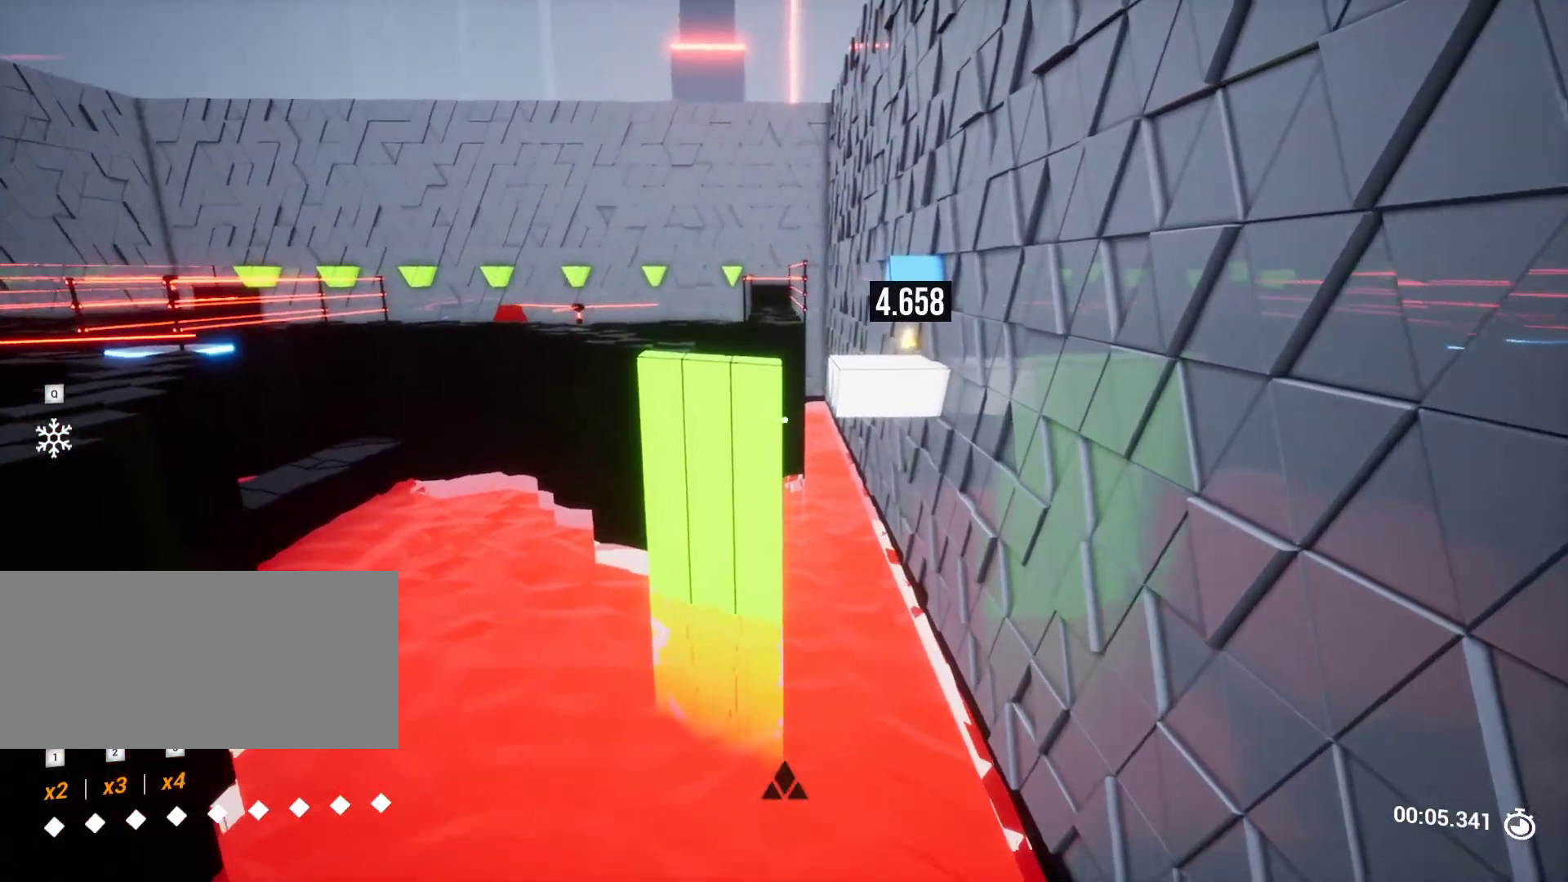
{"keys": ["w"], "events": []}
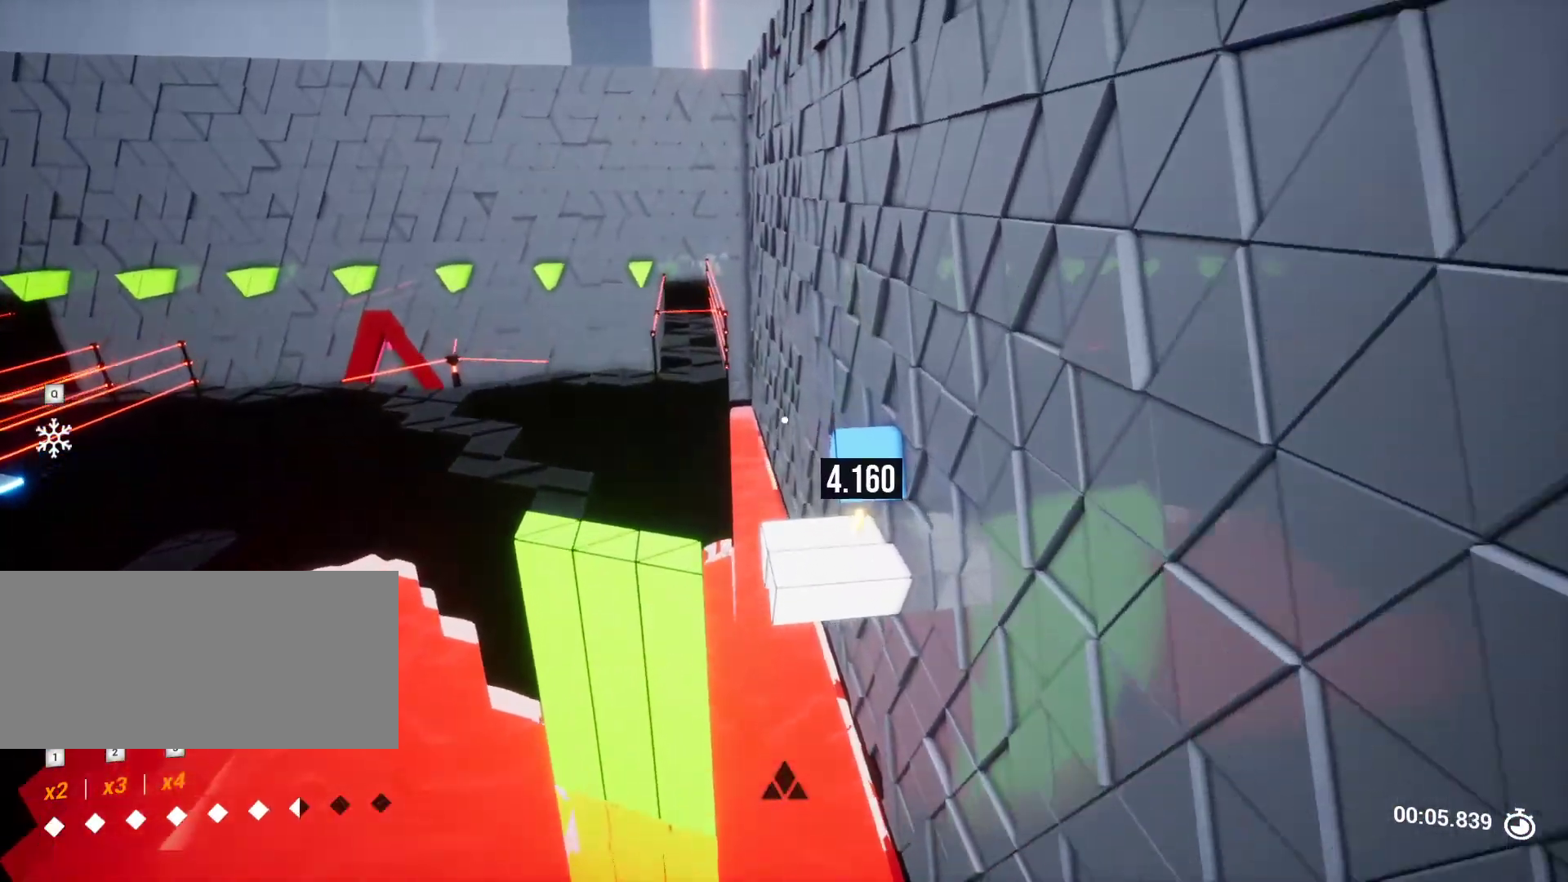
{"keys": ["w"], "events": []}
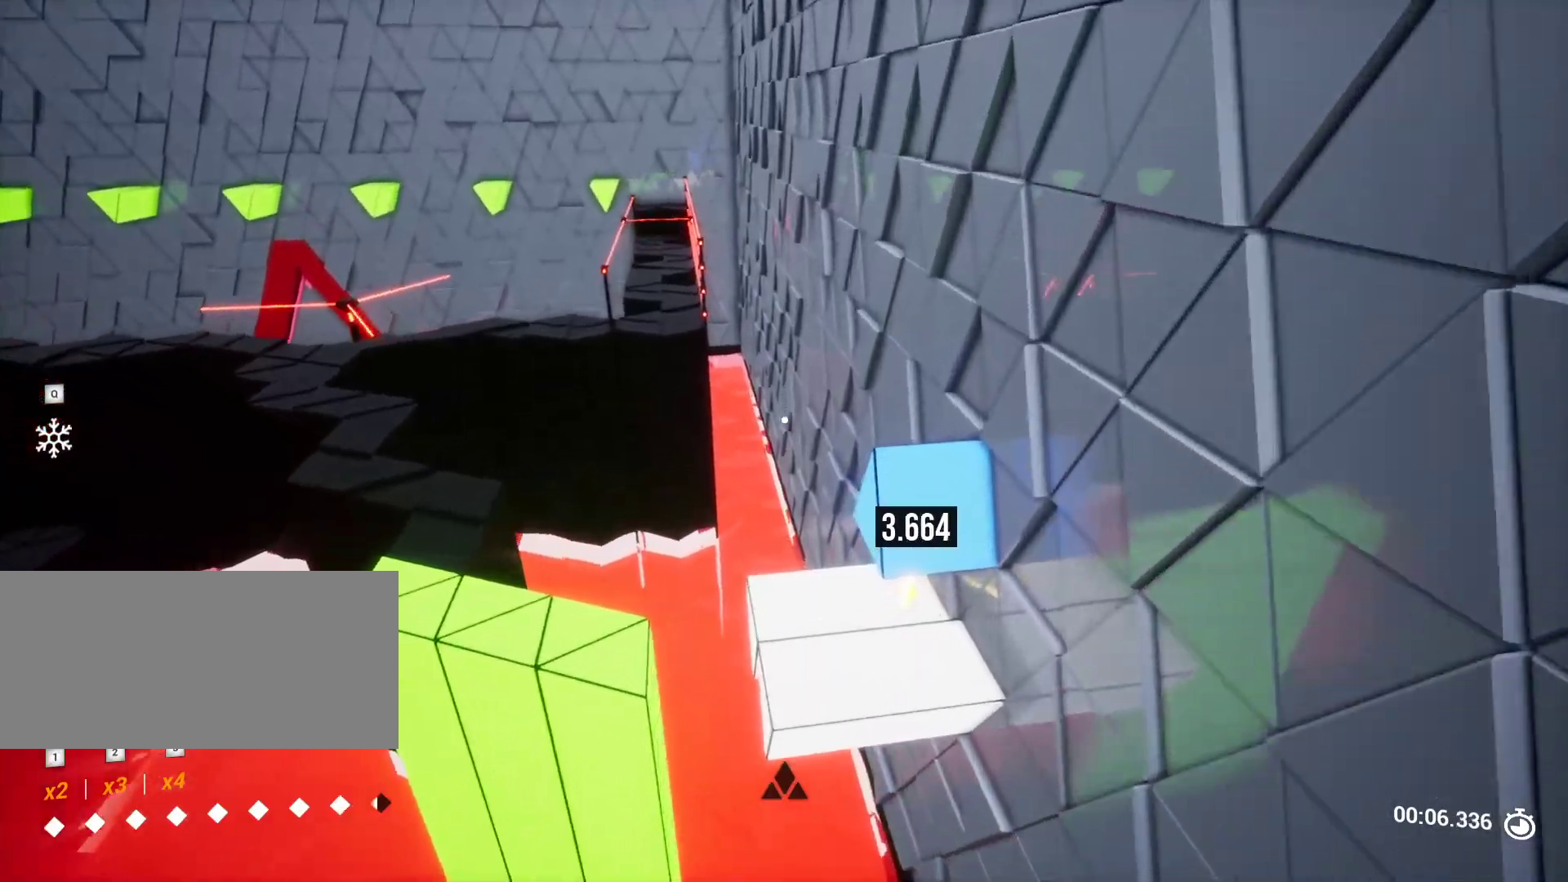
{"keys": ["w"], "events": [[400, "r", "down"], [500, "r", "up"]]}
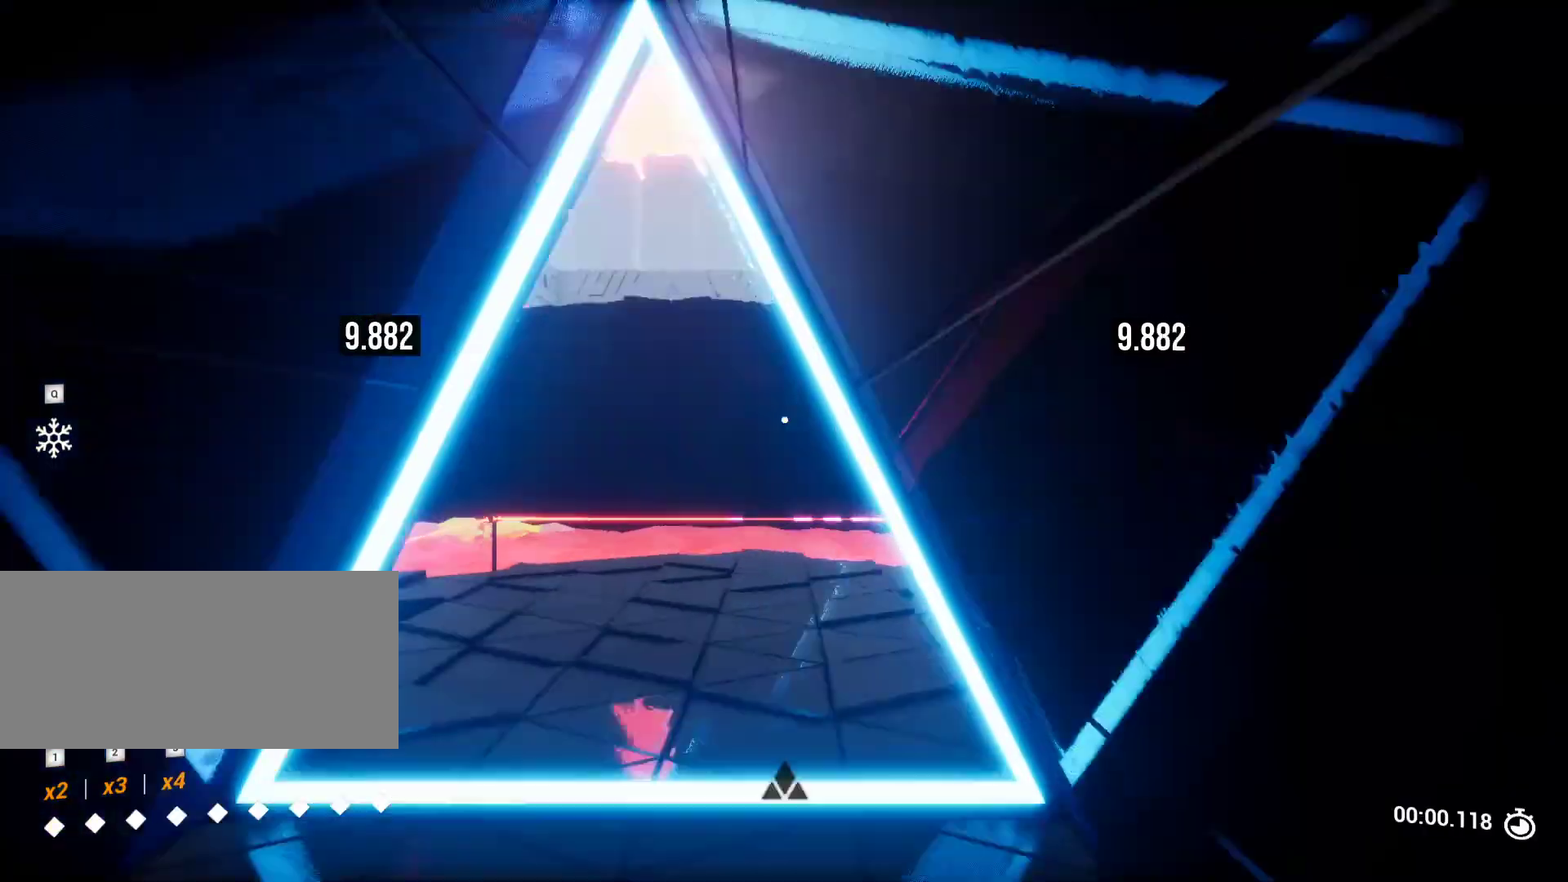
{"keys": ["a", "w"], "events": [[183, "a", "down"]]}
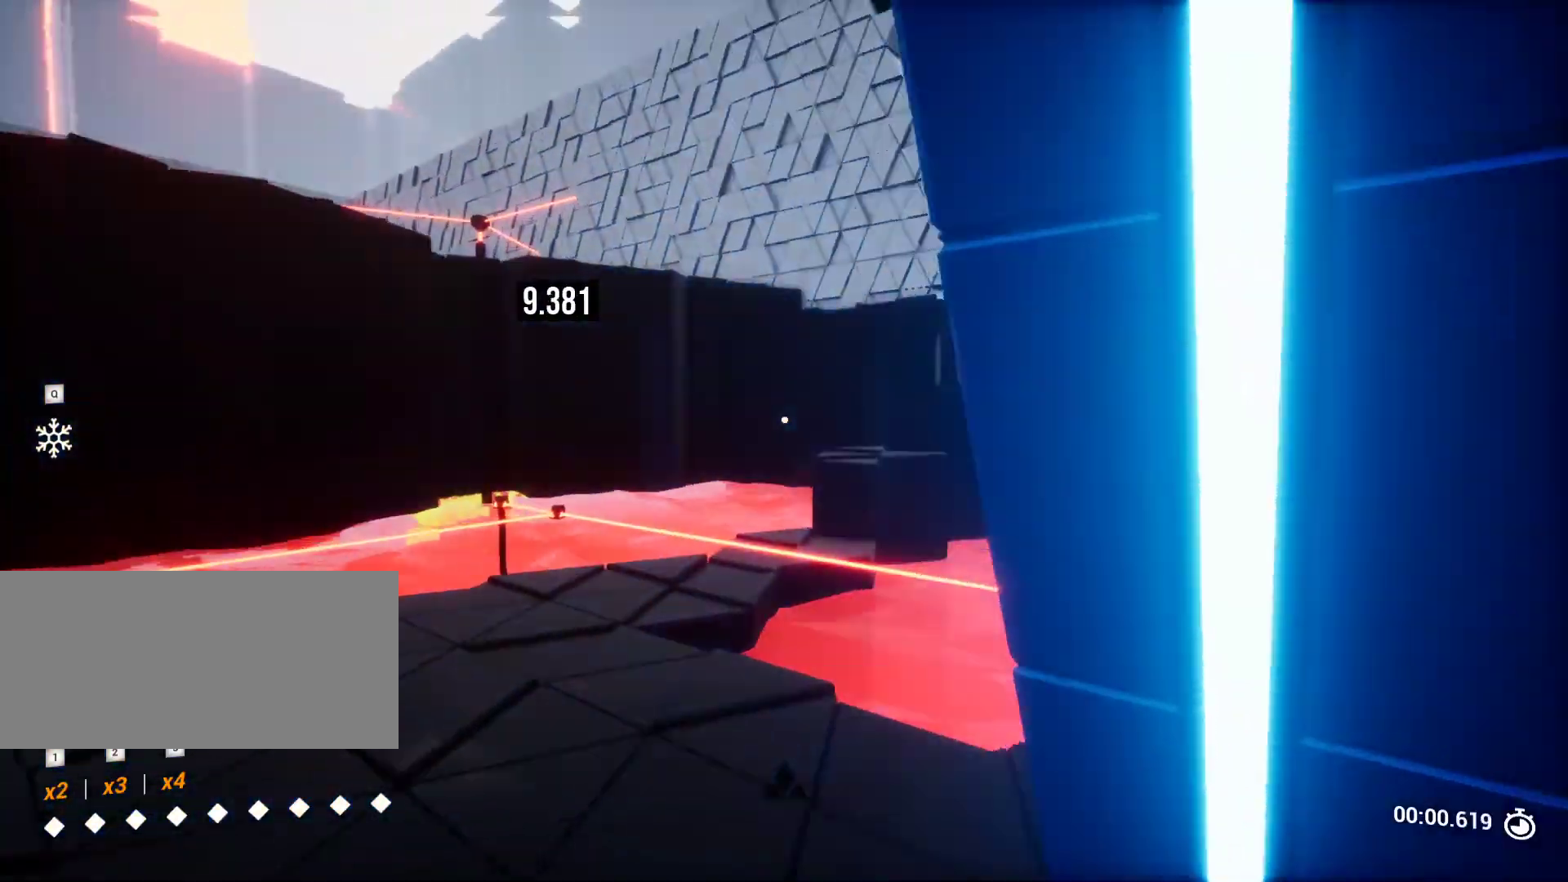
{"keys": ["w"], "events": [[100, "a", "up"]]}
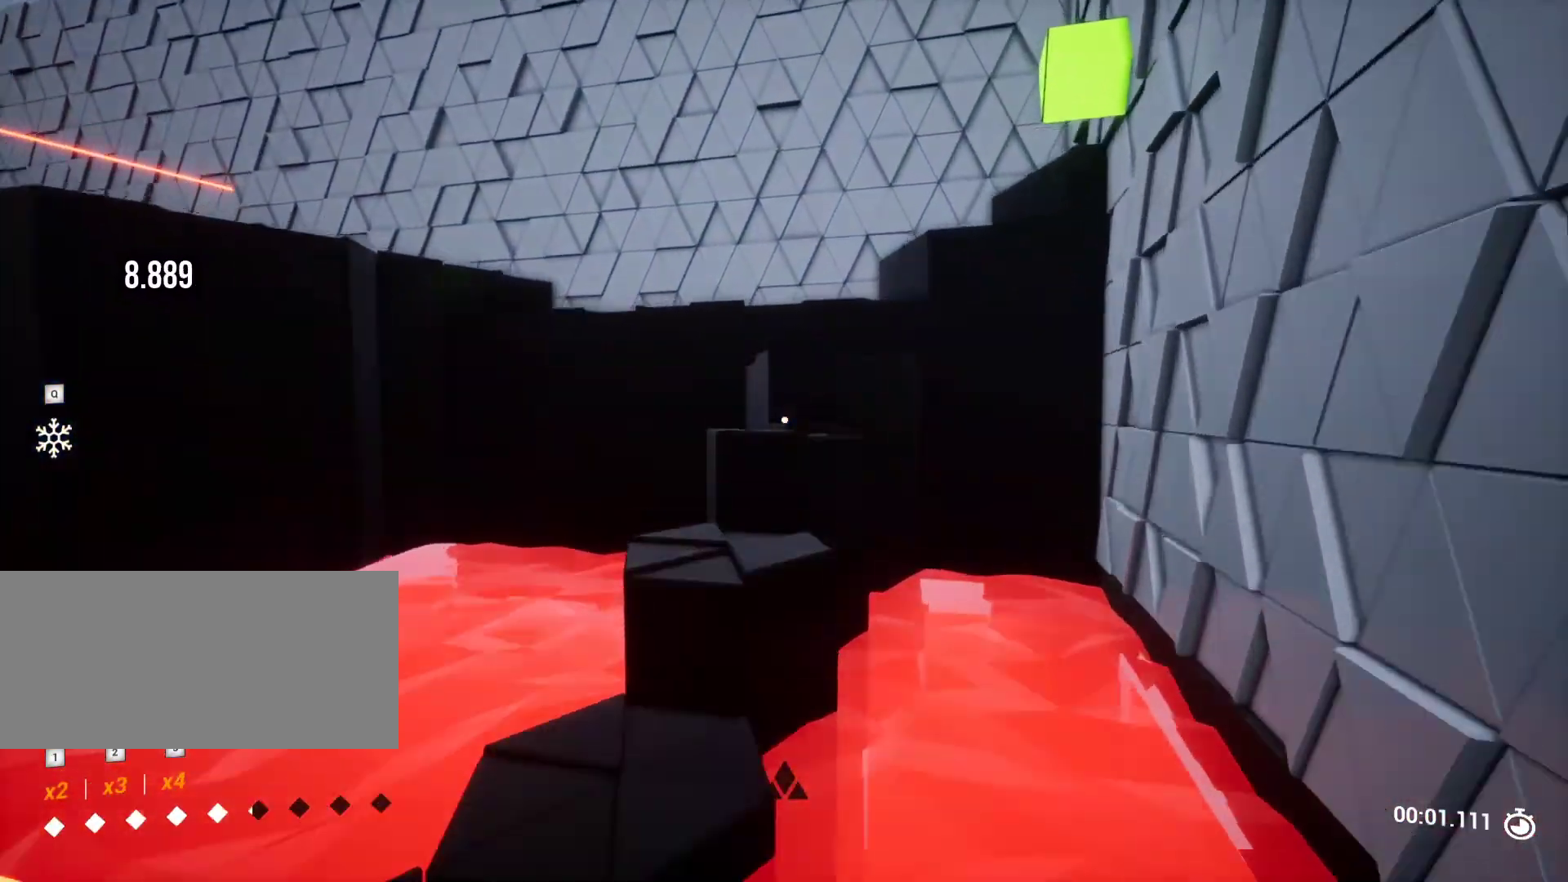
{"keys": ["w"], "events": []}
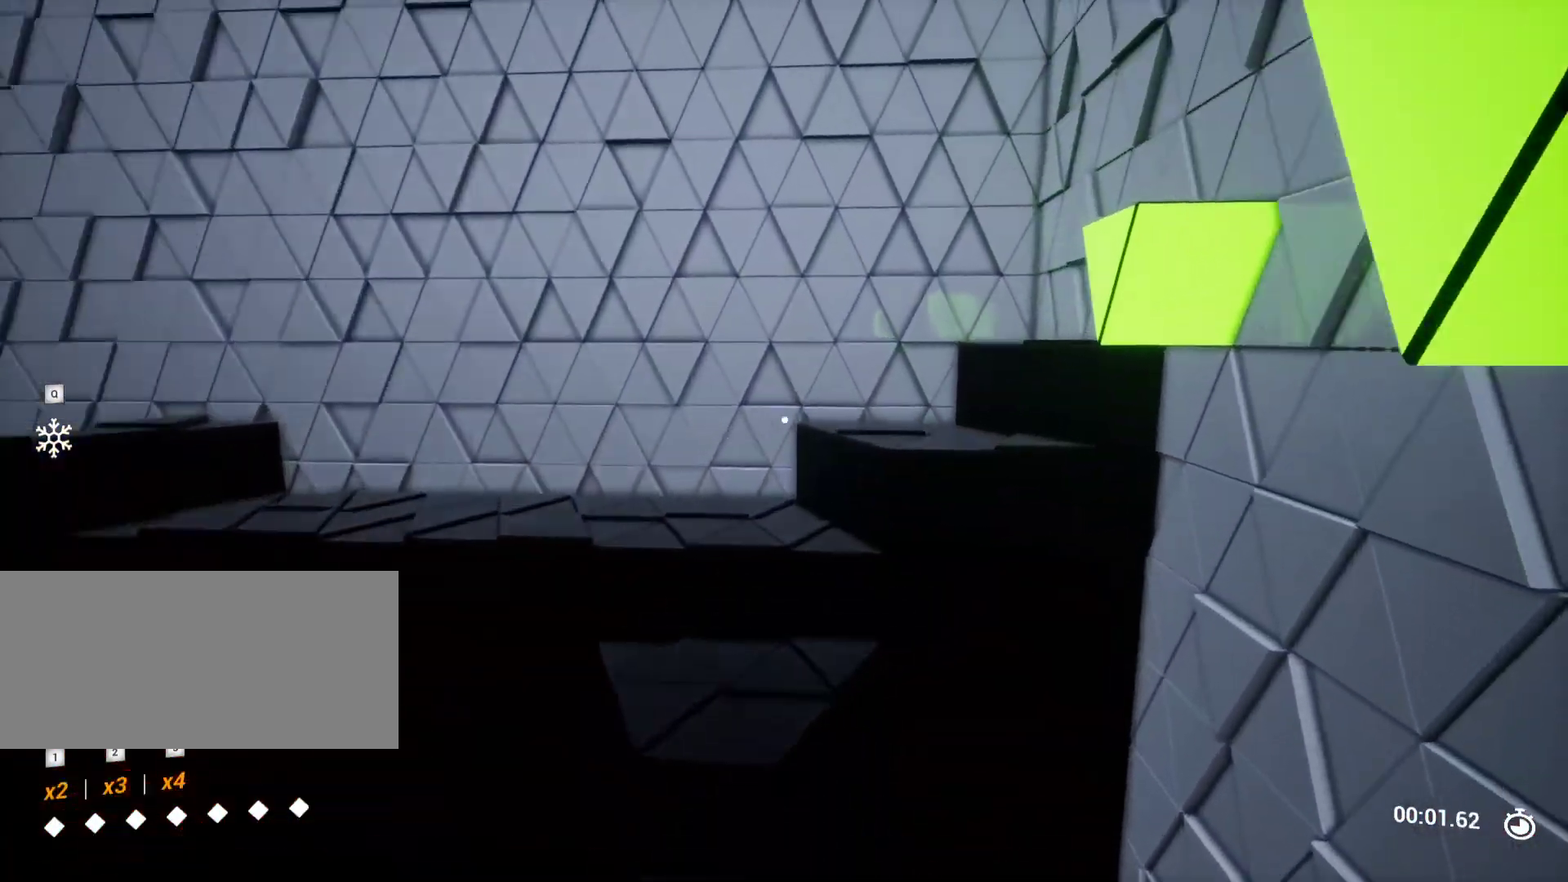
{"keys": [], "events": [[283, "w", "up"]]}
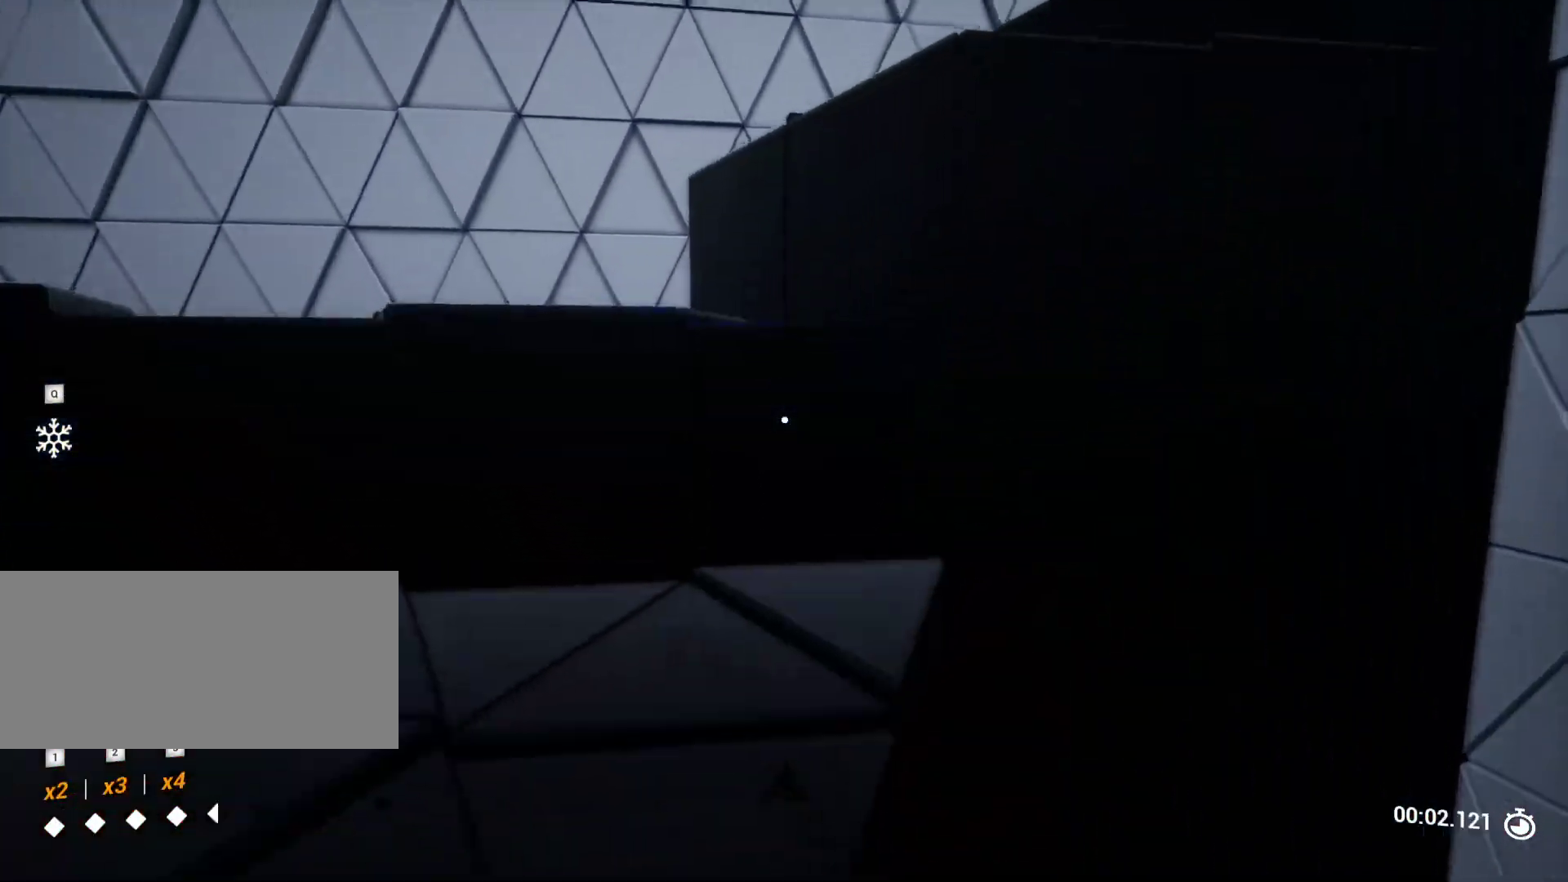
{"keys": ["d"], "events": [[17, "w", "down"], [150, "a", "down"], [283, "a", "up"], [433, "w", "up"], [467, "d", "down"]]}
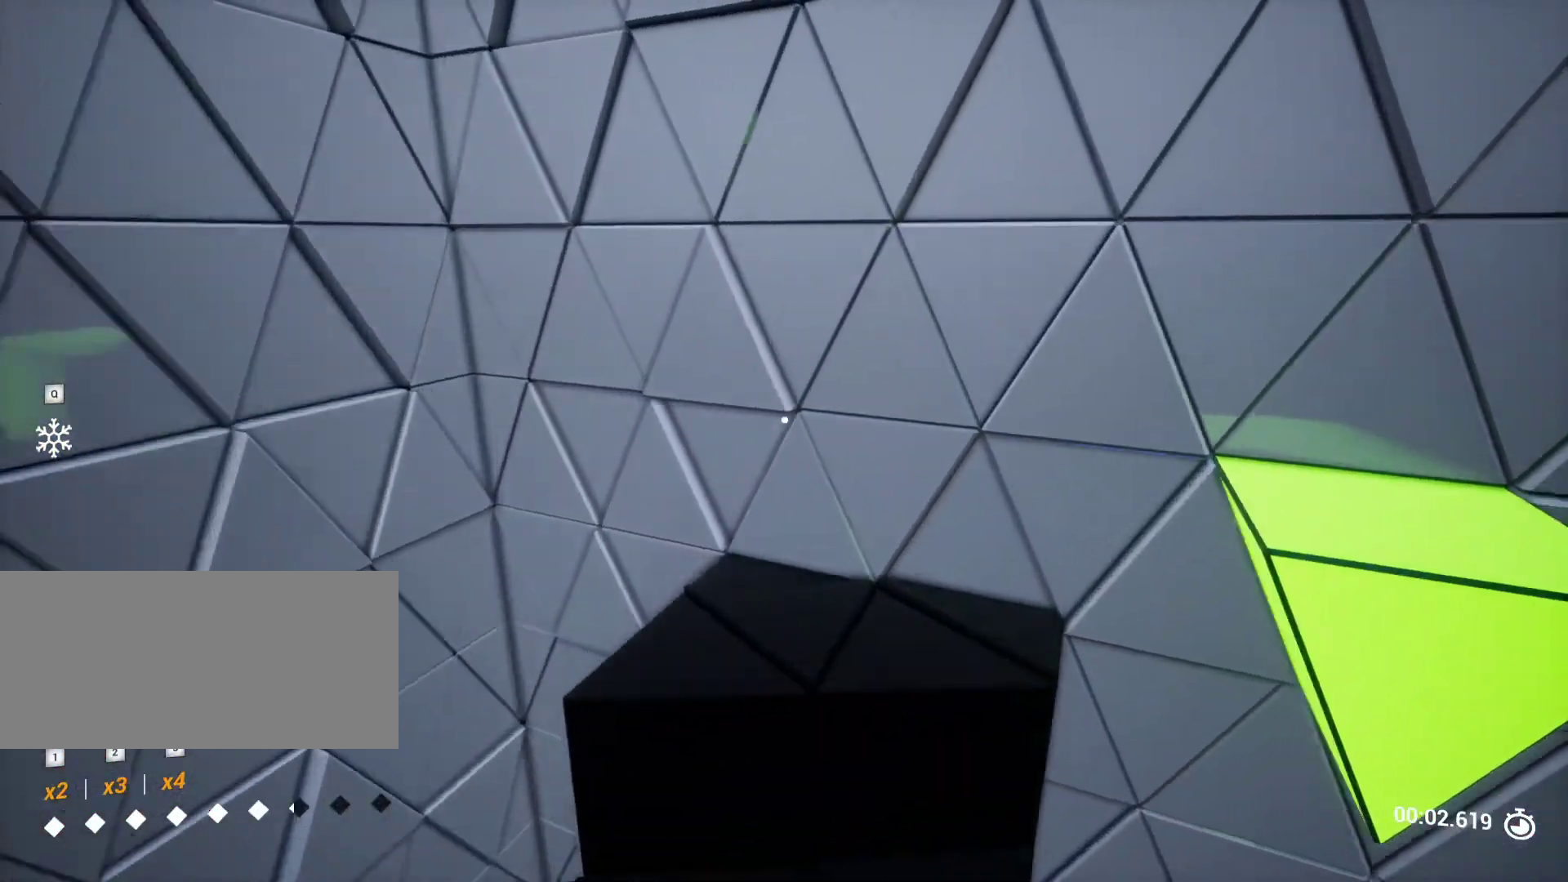
{"keys": [], "events": [[167, "d", "up"]]}
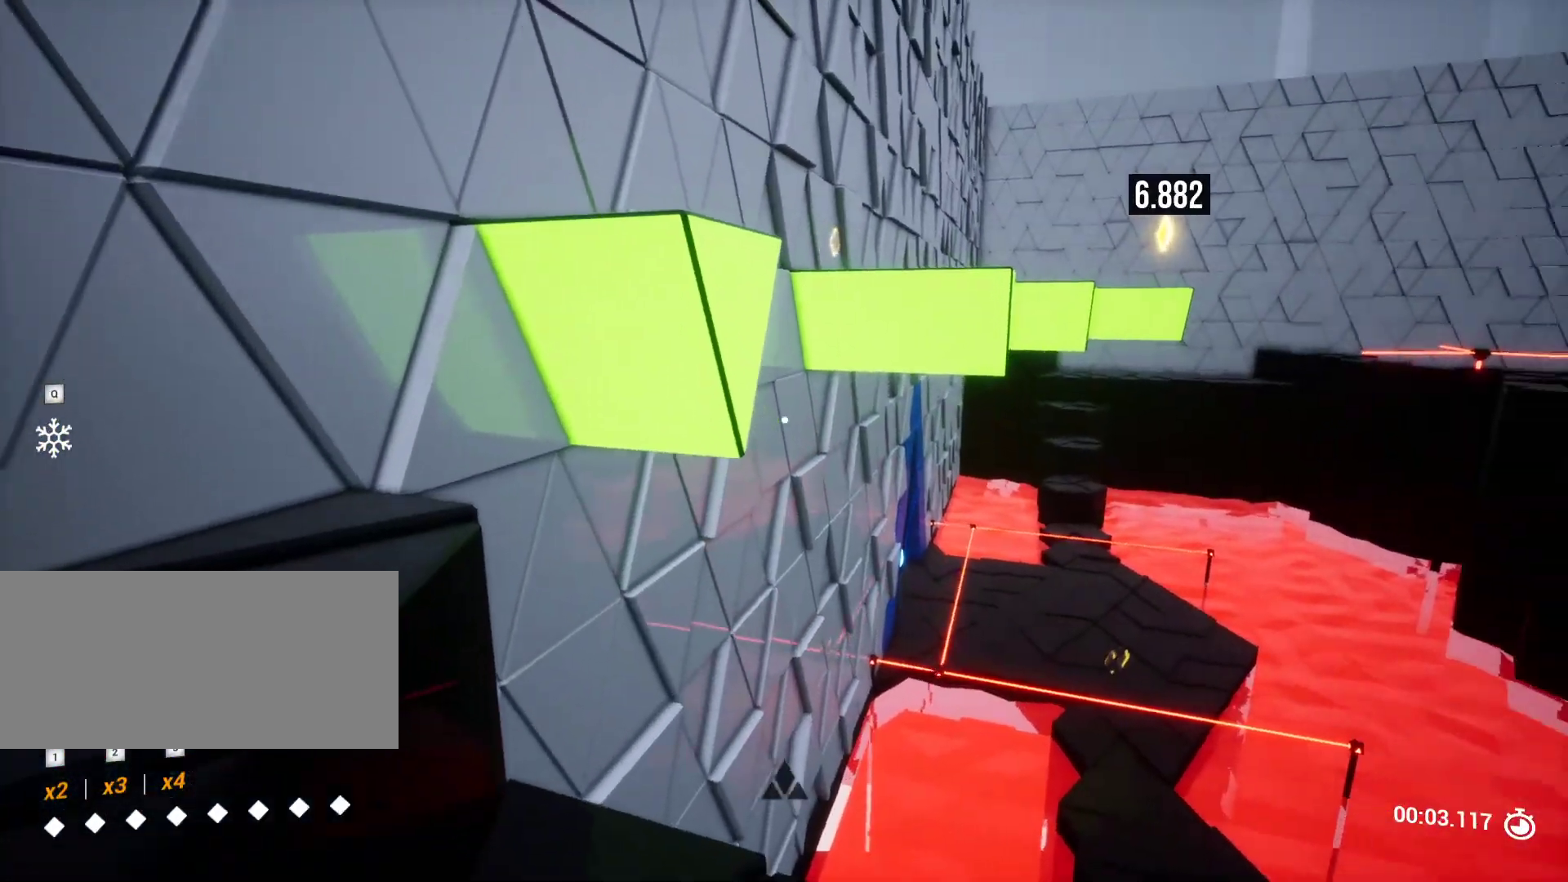
{"keys": ["w"], "events": [[83, "w", "down"]]}